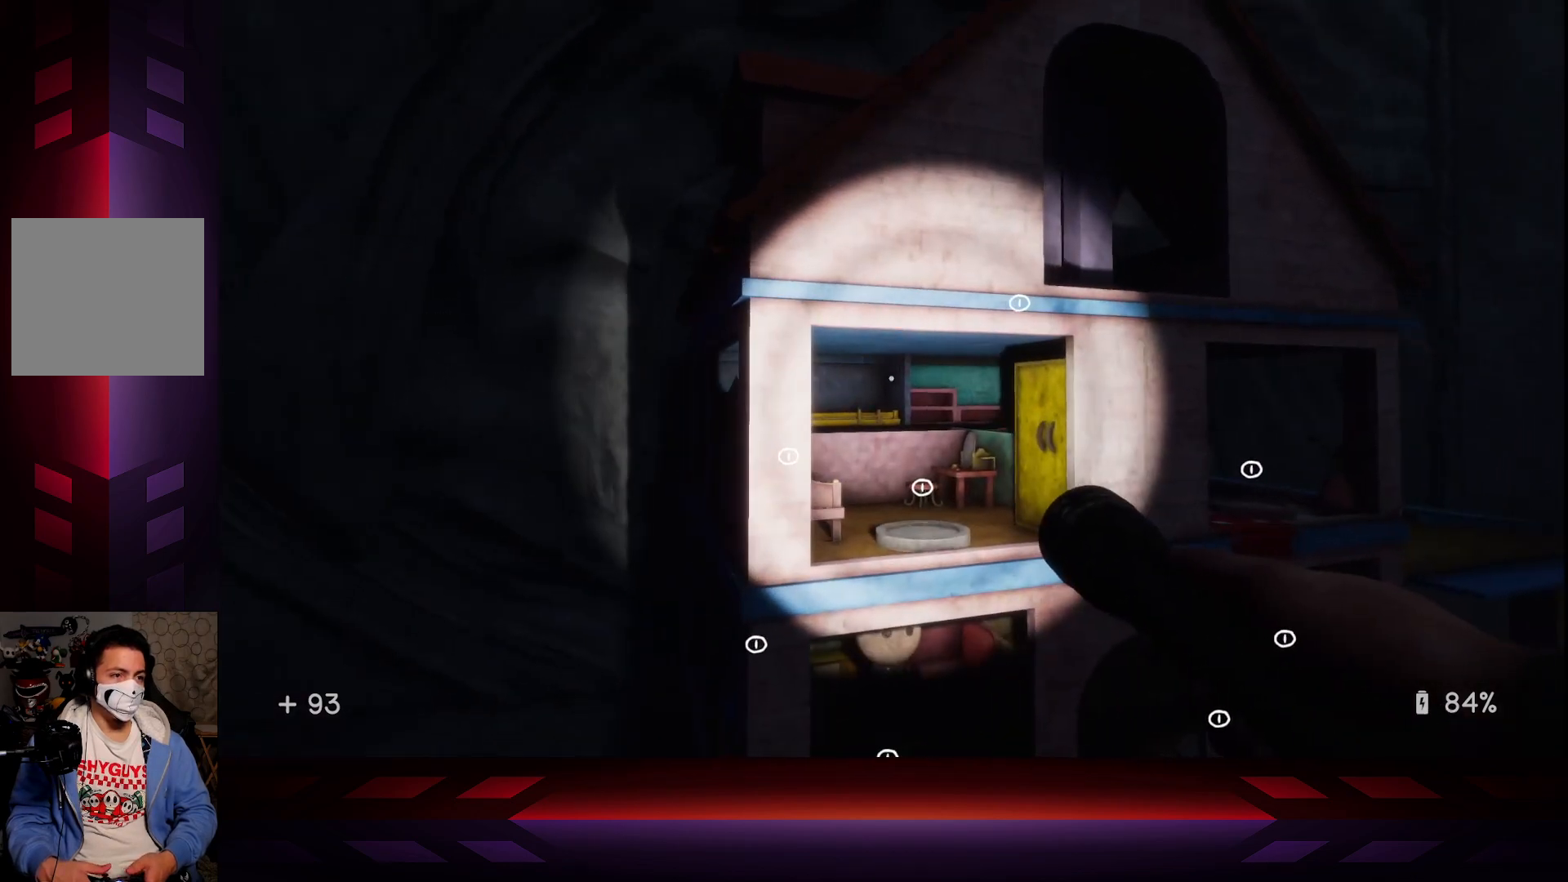
Gameplay with a controller (Xbox layout); each line is a JSON object with the inputs held at the frame after it. "events" lists button and stick changes between this image and that frame as [ms after this image, input, new state], when the widget could be followed in between.
{"buttons": [], "left_stick": "left", "right_stick": "down-right", "events": [[117, "L3", "up"], [133, "left_stick", "left"], [350, "right_stick", "right"], [467, "right_stick", "down-right"]]}
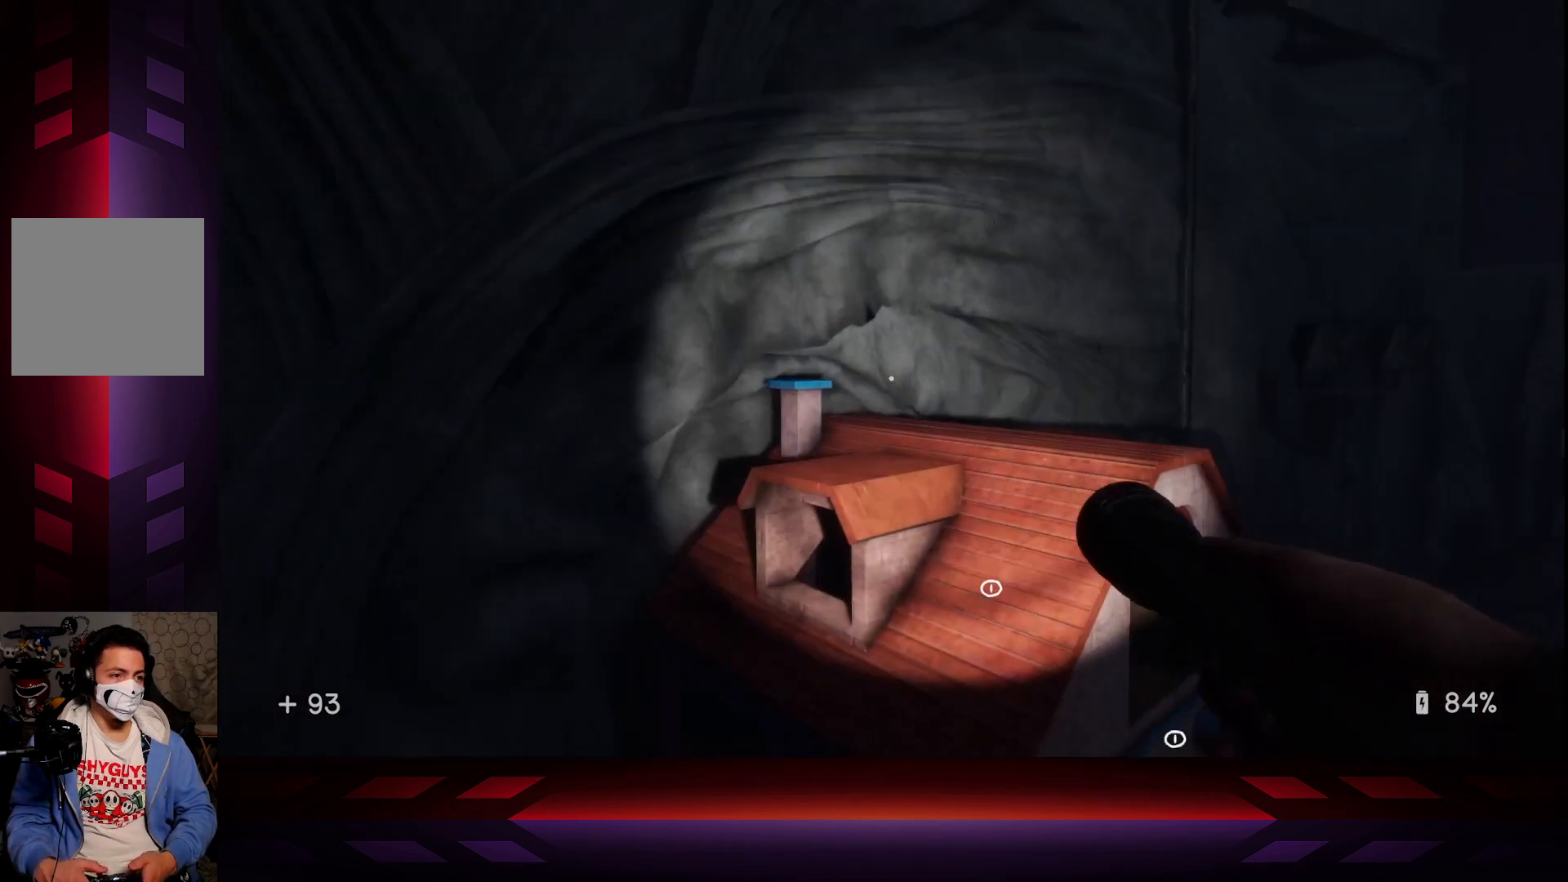
{"buttons": [], "left_stick": "center", "right_stick": "center", "events": [[300, "left_stick", "center"], [400, "right_stick", "center"]]}
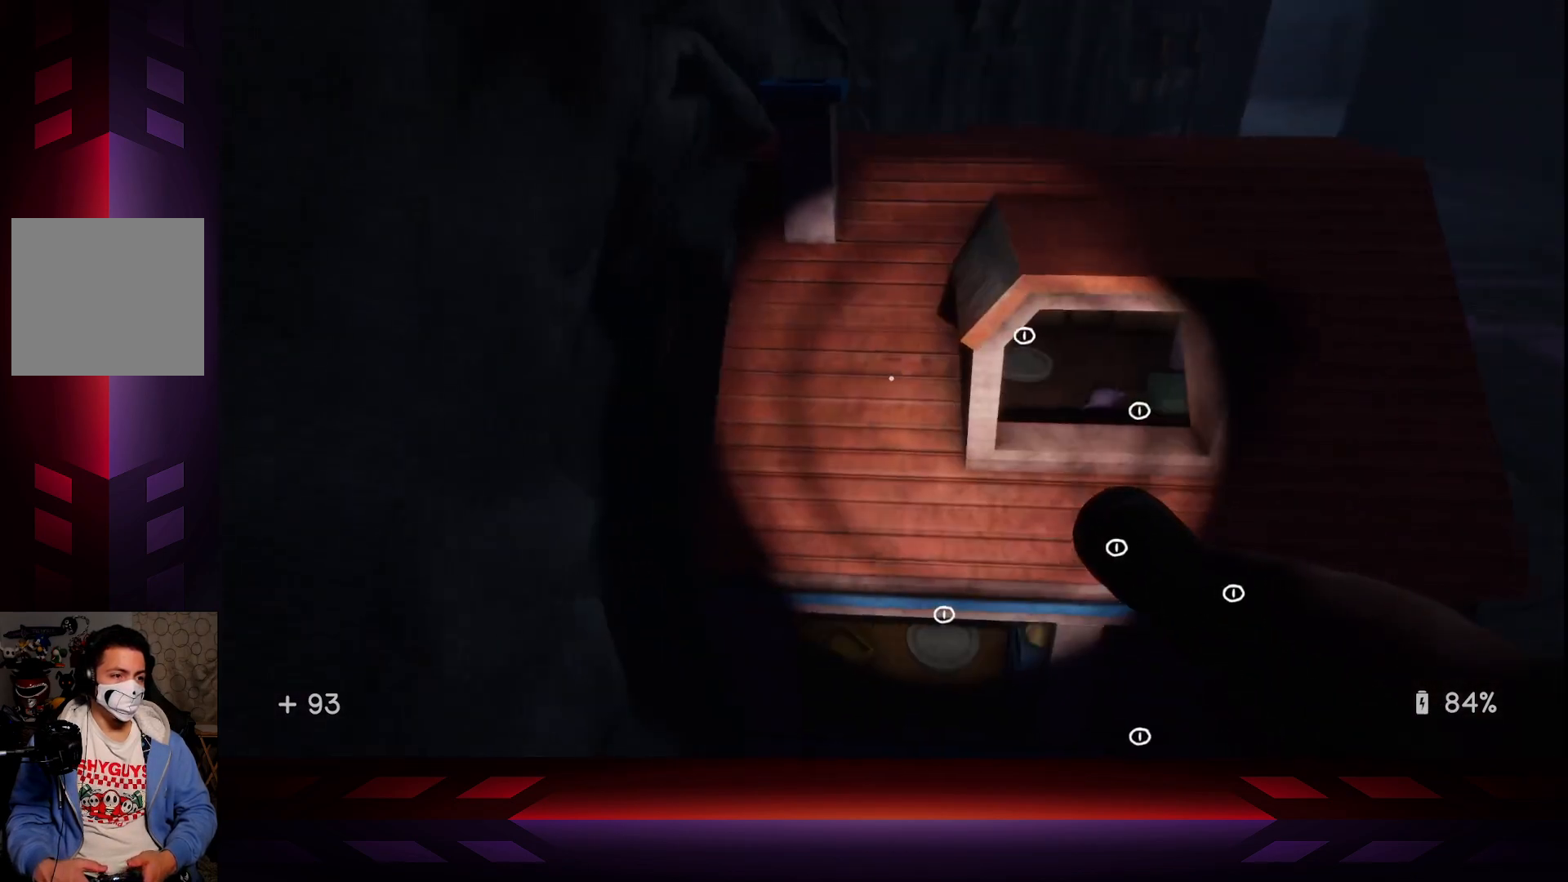
{"buttons": [], "left_stick": "center", "right_stick": "center", "events": [[233, "left_stick", "down-right"], [333, "left_stick", "center"]]}
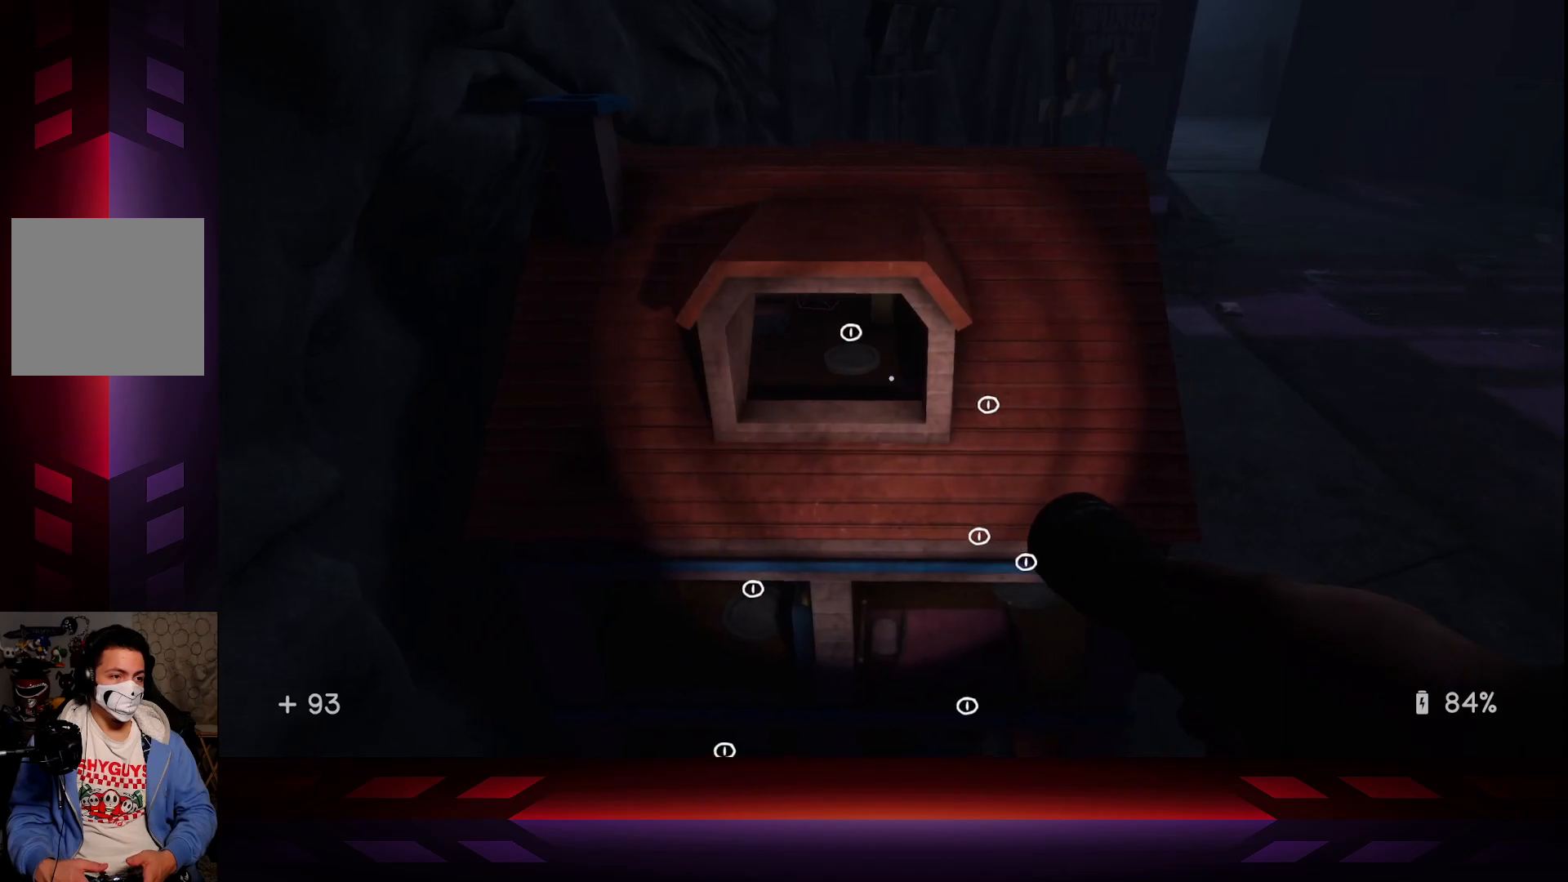
{"buttons": [], "left_stick": "center", "right_stick": "center", "events": []}
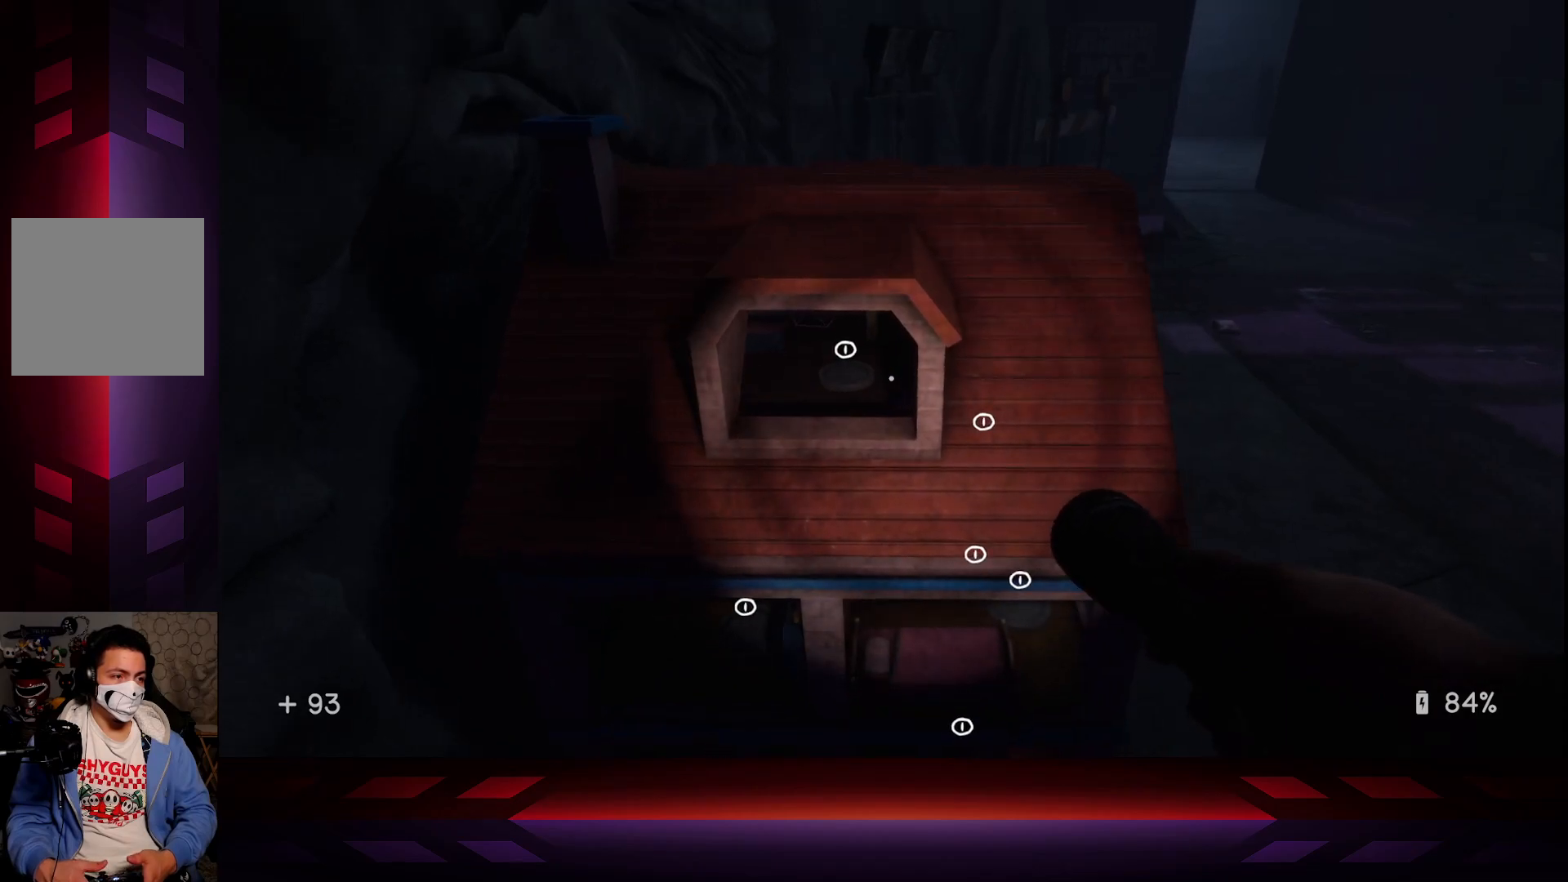
{"buttons": [], "left_stick": "center", "right_stick": "center", "events": [[400, "left_stick", "left"], [450, "left_stick", "center"]]}
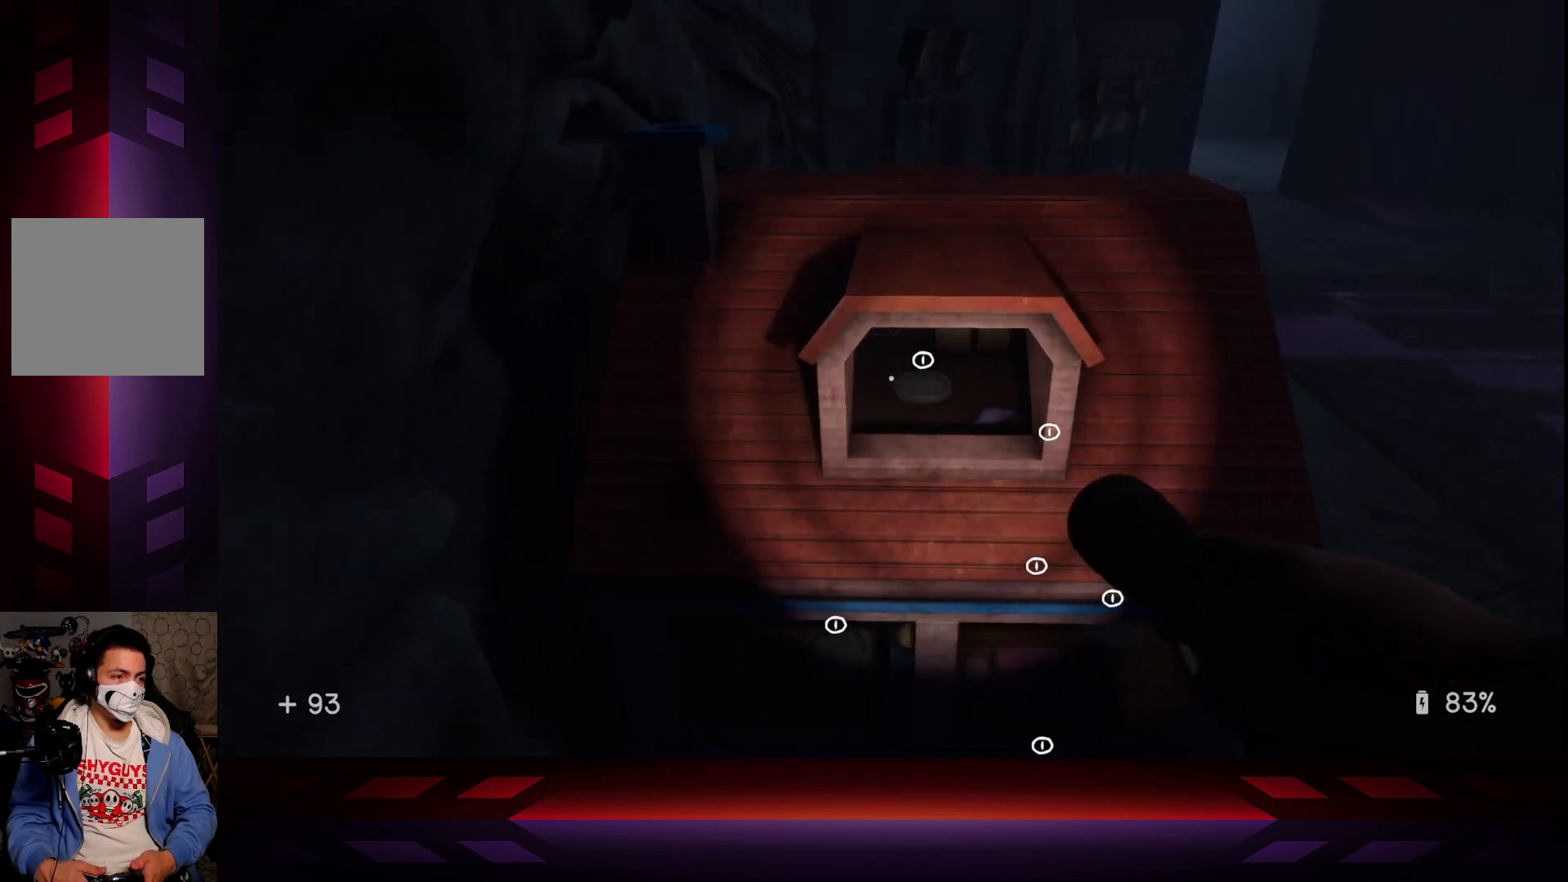
{"buttons": ["X"], "left_stick": "center", "right_stick": "center", "events": [[250, "left_stick", "right"], [317, "left_stick", "center"], [400, "X", "down"]]}
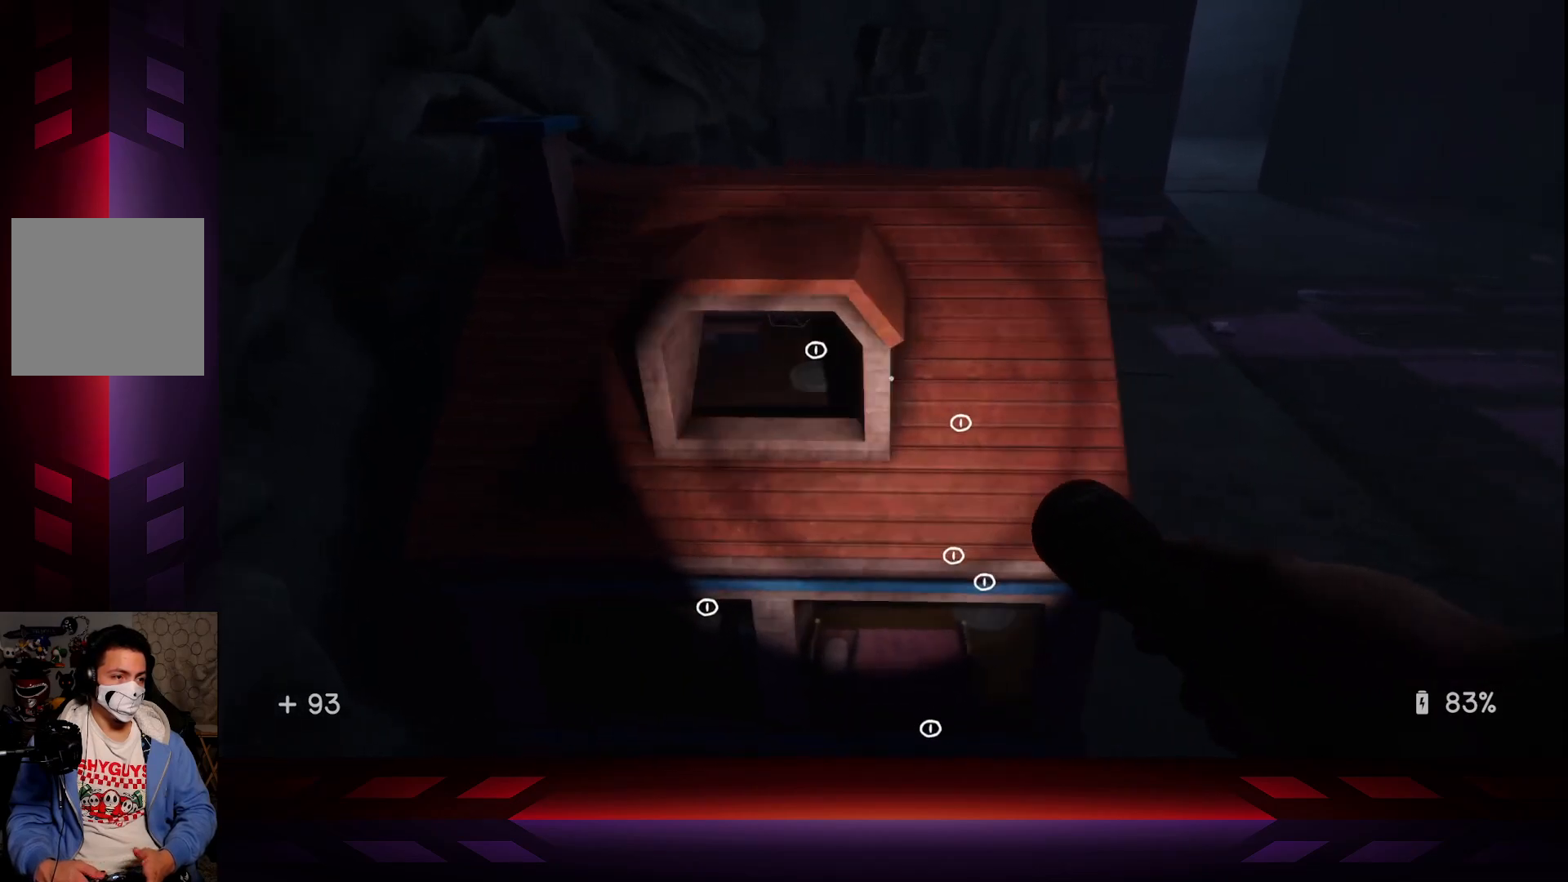
{"buttons": ["X"], "left_stick": "center", "right_stick": "center", "events": [[17, "X", "up"], [167, "left_stick", "left"], [217, "left_stick", "center"], [250, "X", "down"], [367, "X", "up"], [500, "X", "down"]]}
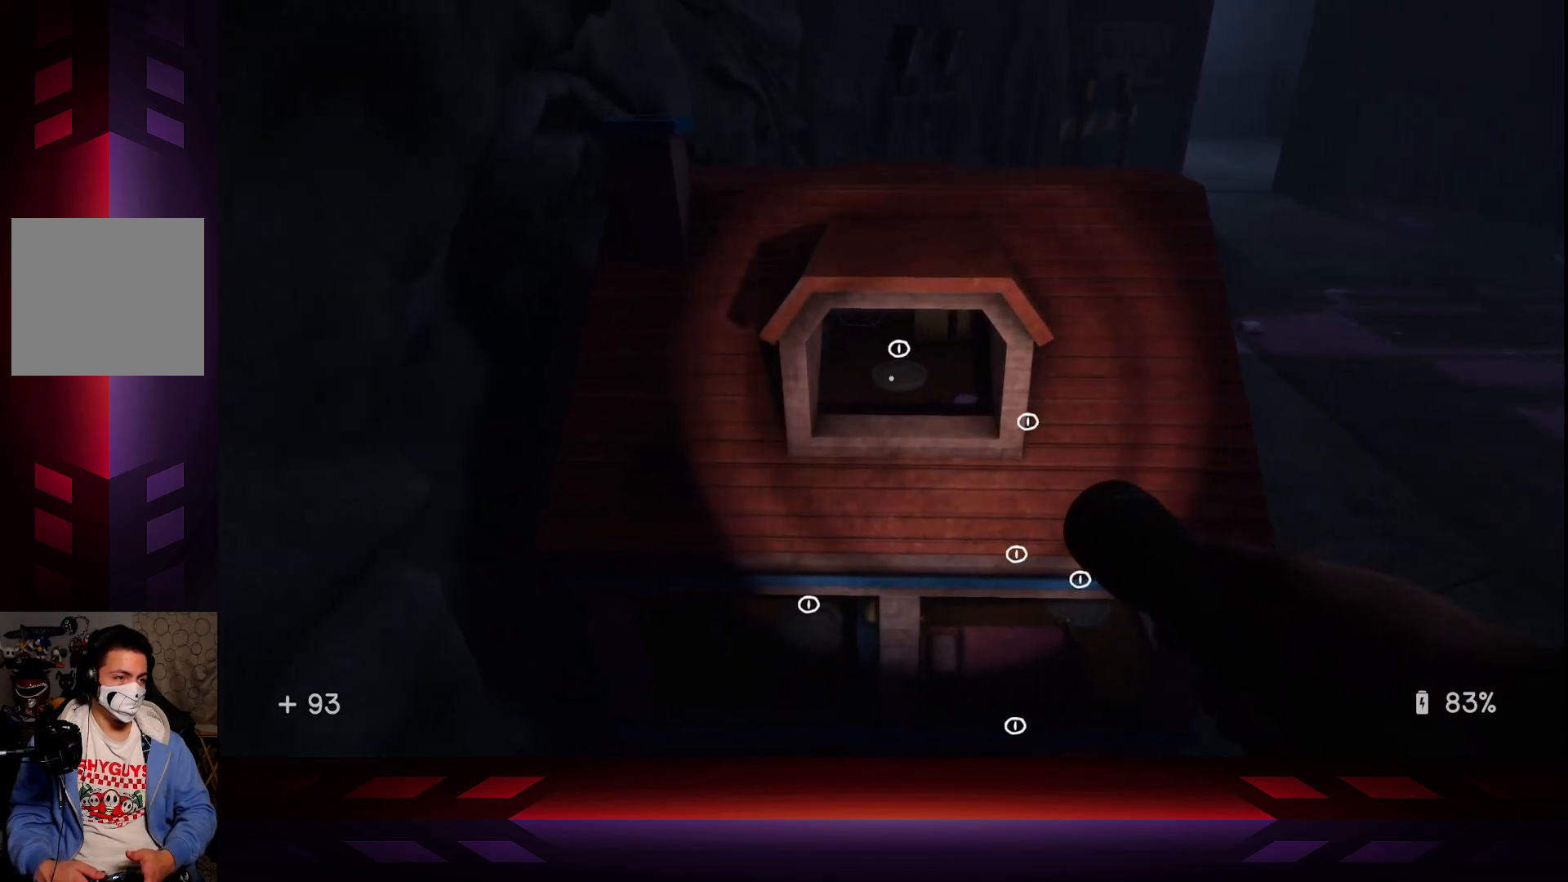
{"buttons": ["X"], "left_stick": "center", "right_stick": "center", "events": [[117, "X", "up"], [333, "left_stick", "up"], [400, "left_stick", "center"], [450, "X", "down"]]}
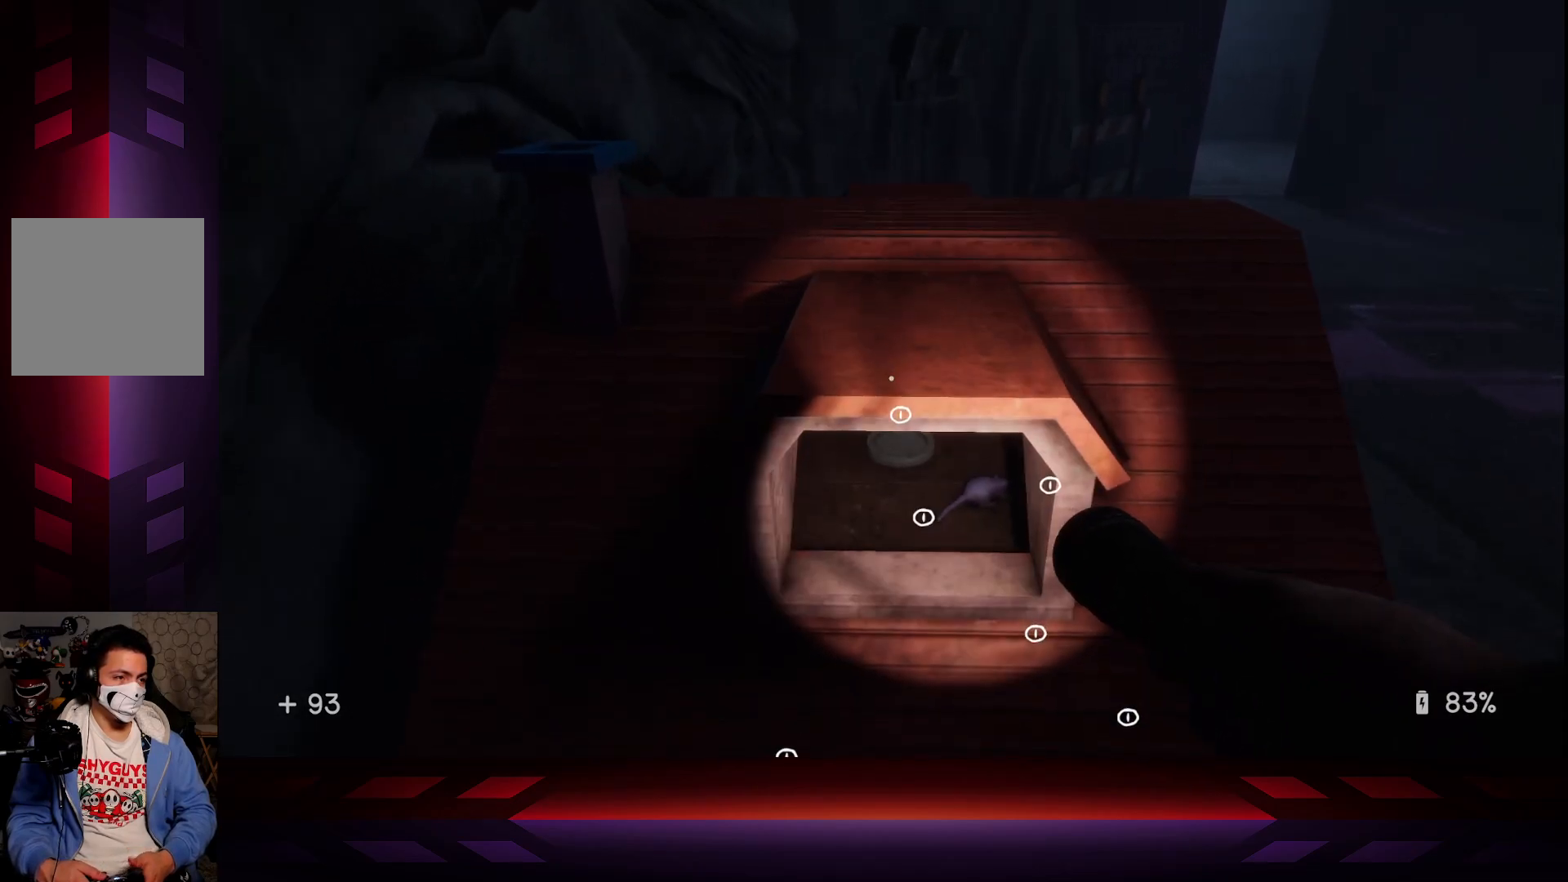
{"buttons": [], "left_stick": "center", "right_stick": "down", "events": [[100, "X", "up"], [500, "right_stick", "down"]]}
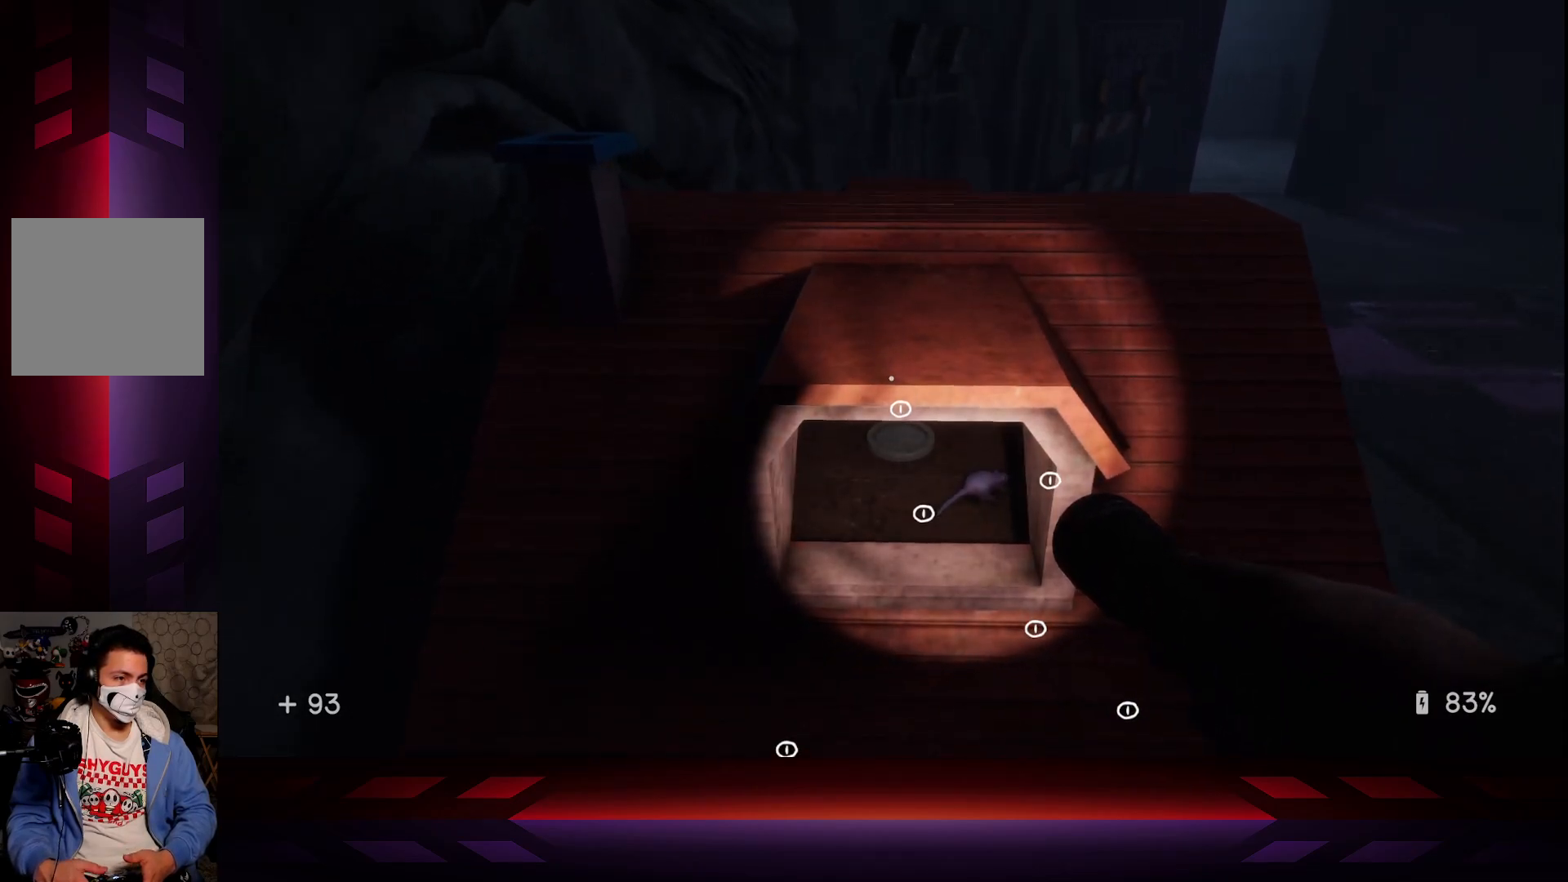
{"buttons": ["X"], "left_stick": "center", "right_stick": "center", "events": [[67, "right_stick", "center"], [383, "X", "down"]]}
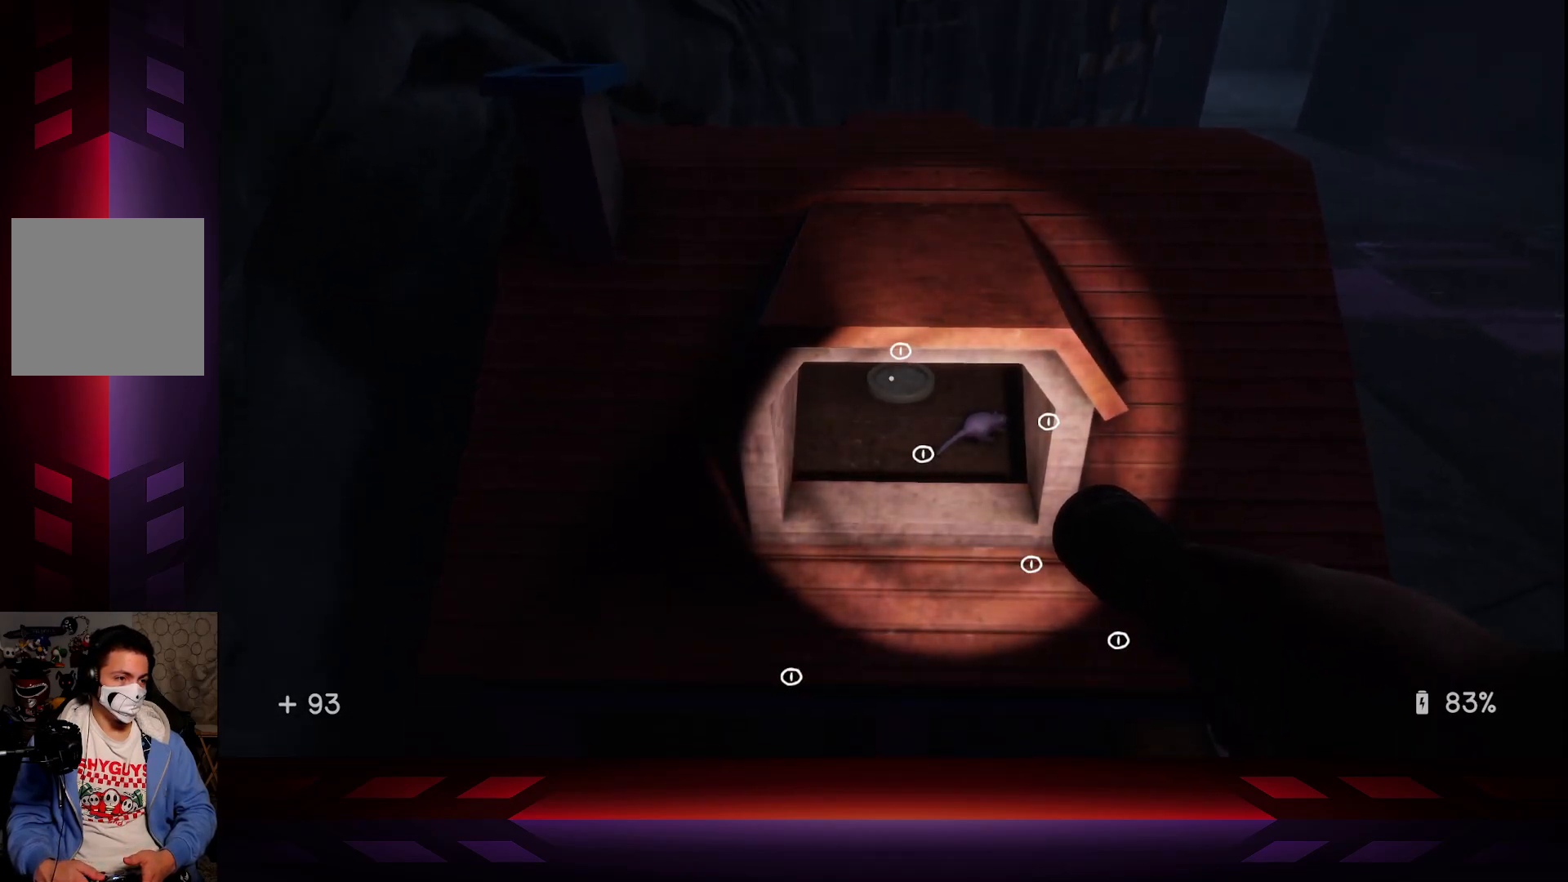
{"buttons": [], "left_stick": "center", "right_stick": "center", "events": [[17, "X", "up"], [433, "left_stick", "down"], [500, "left_stick", "center"]]}
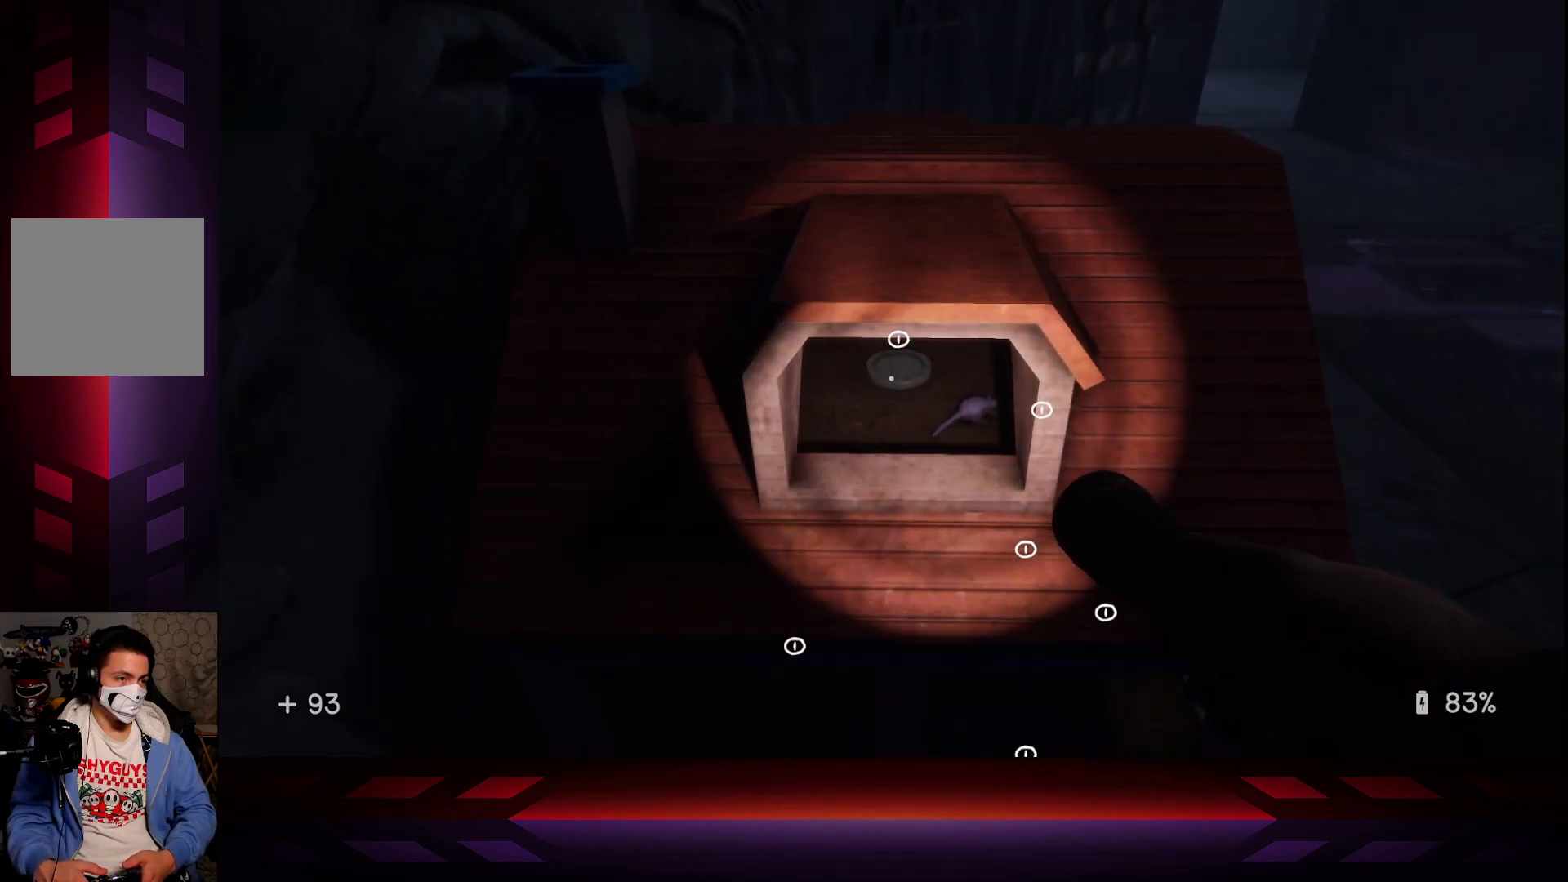
{"buttons": [], "left_stick": "center", "right_stick": "center", "events": []}
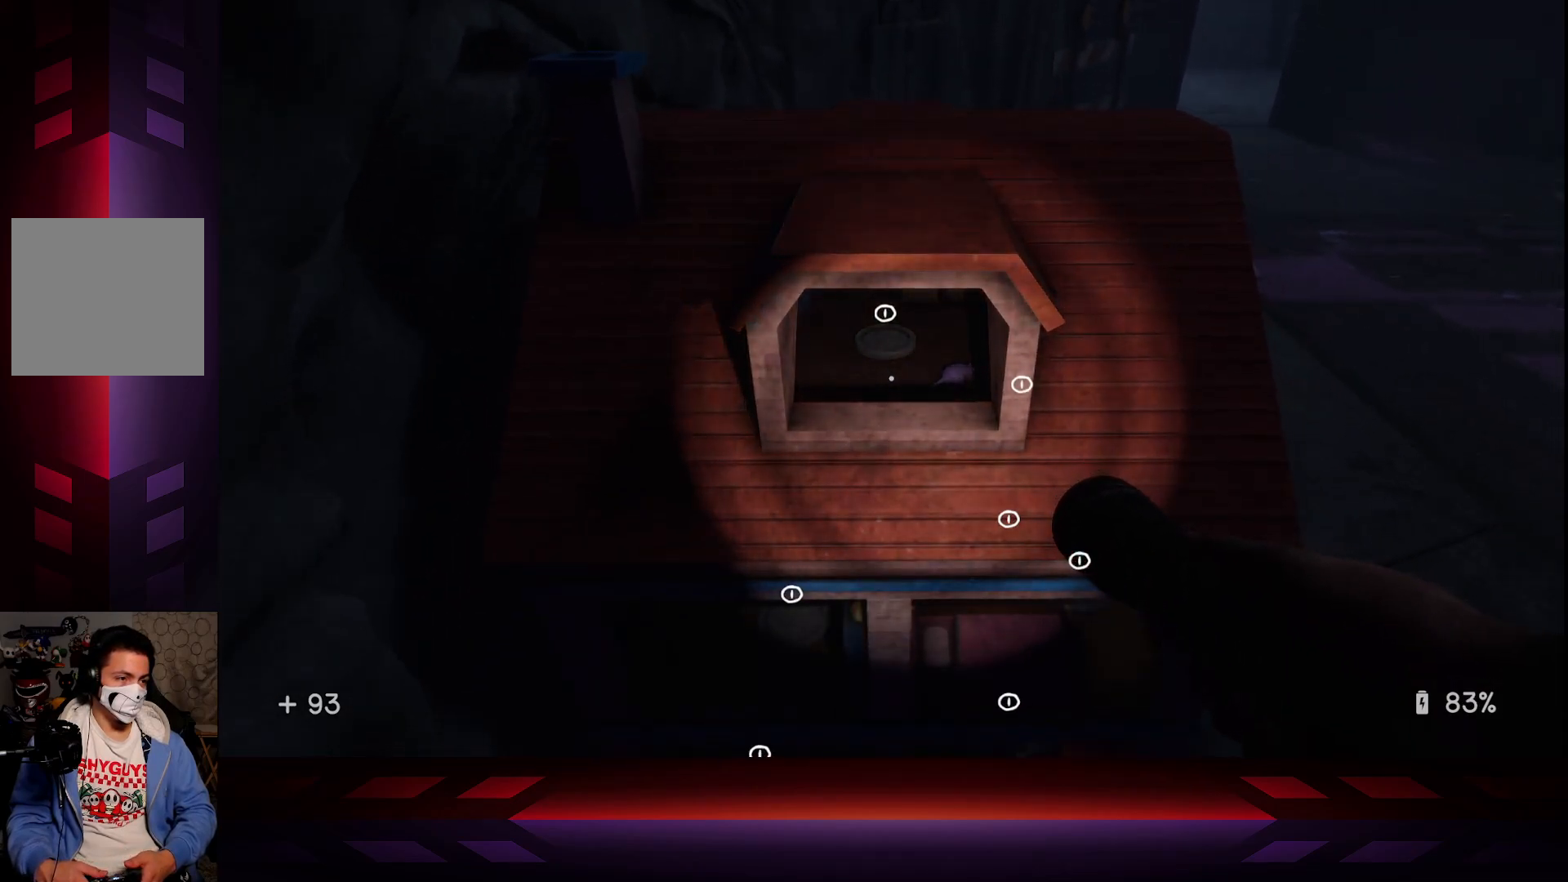
{"buttons": [], "left_stick": "center", "right_stick": "center", "events": []}
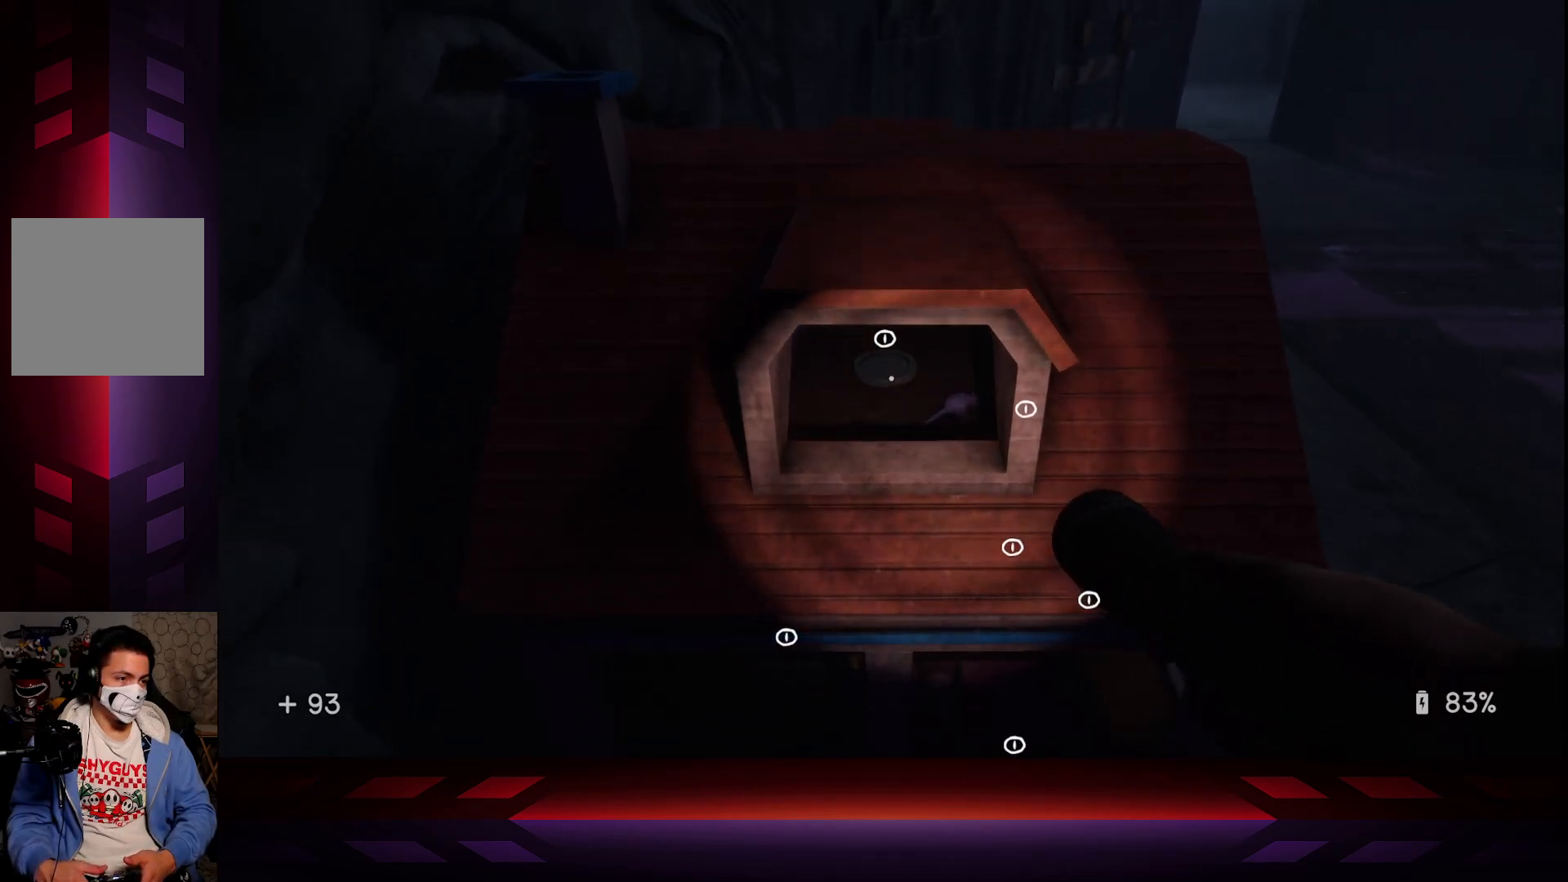
{"buttons": [], "left_stick": "right", "right_stick": "left", "events": [[33, "X", "down"], [150, "X", "up"], [150, "left_stick", "right"], [317, "right_stick", "left"]]}
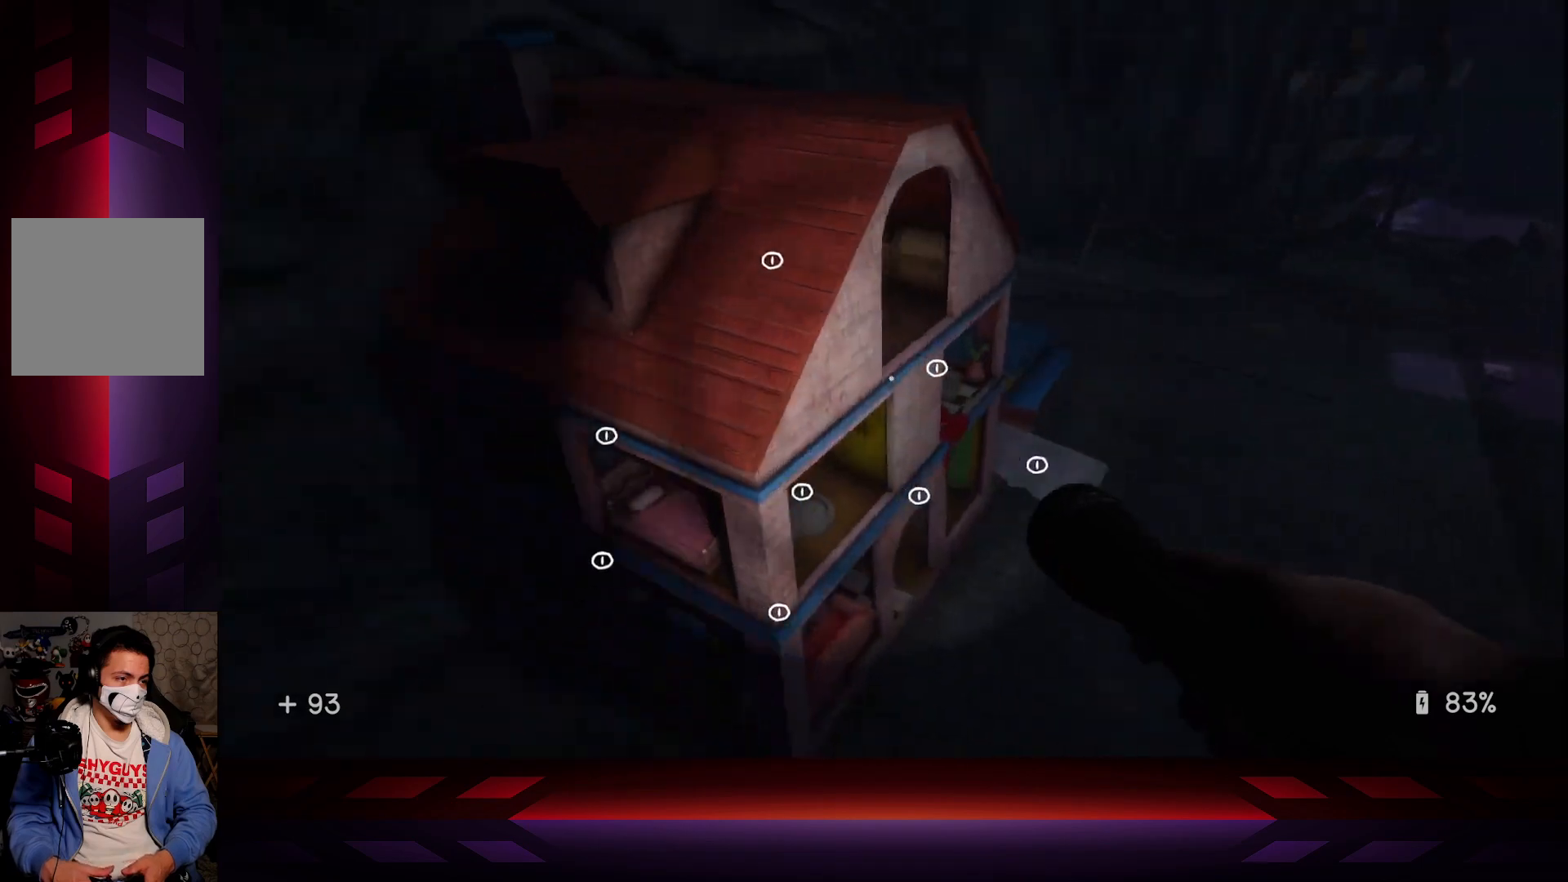
{"buttons": [], "left_stick": "up-right", "right_stick": "center", "events": [[133, "left_stick", "center"], [200, "right_stick", "center"], [333, "left_stick", "right"], [433, "left_stick", "up-right"]]}
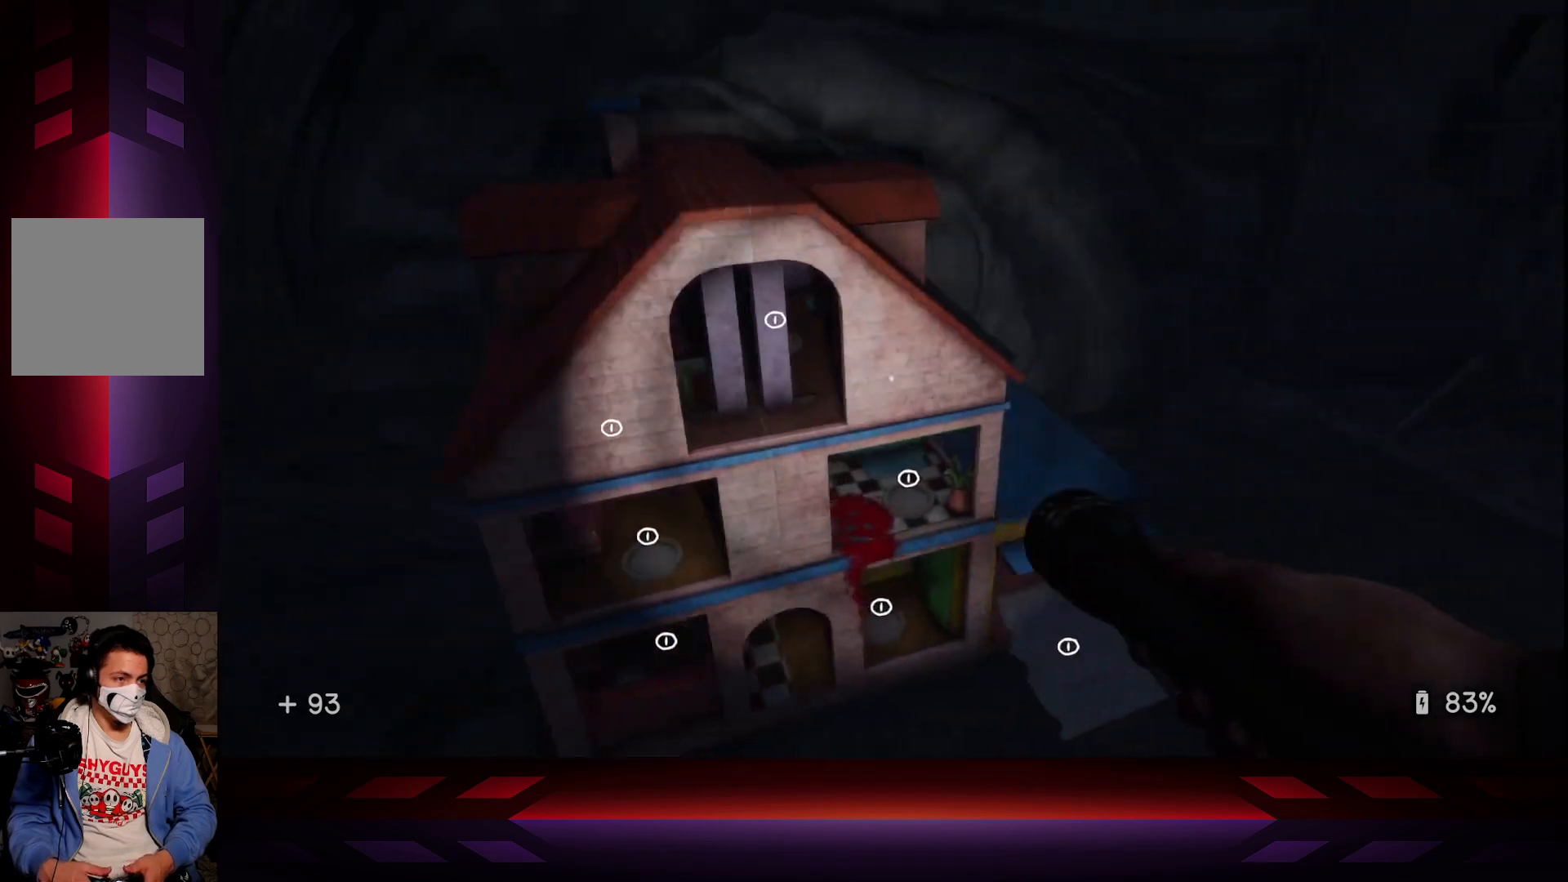
{"buttons": [], "left_stick": "center", "right_stick": "right", "events": [[33, "left_stick", "center"], [67, "right_stick", "left"], [300, "right_stick", "center"], [467, "right_stick", "right"]]}
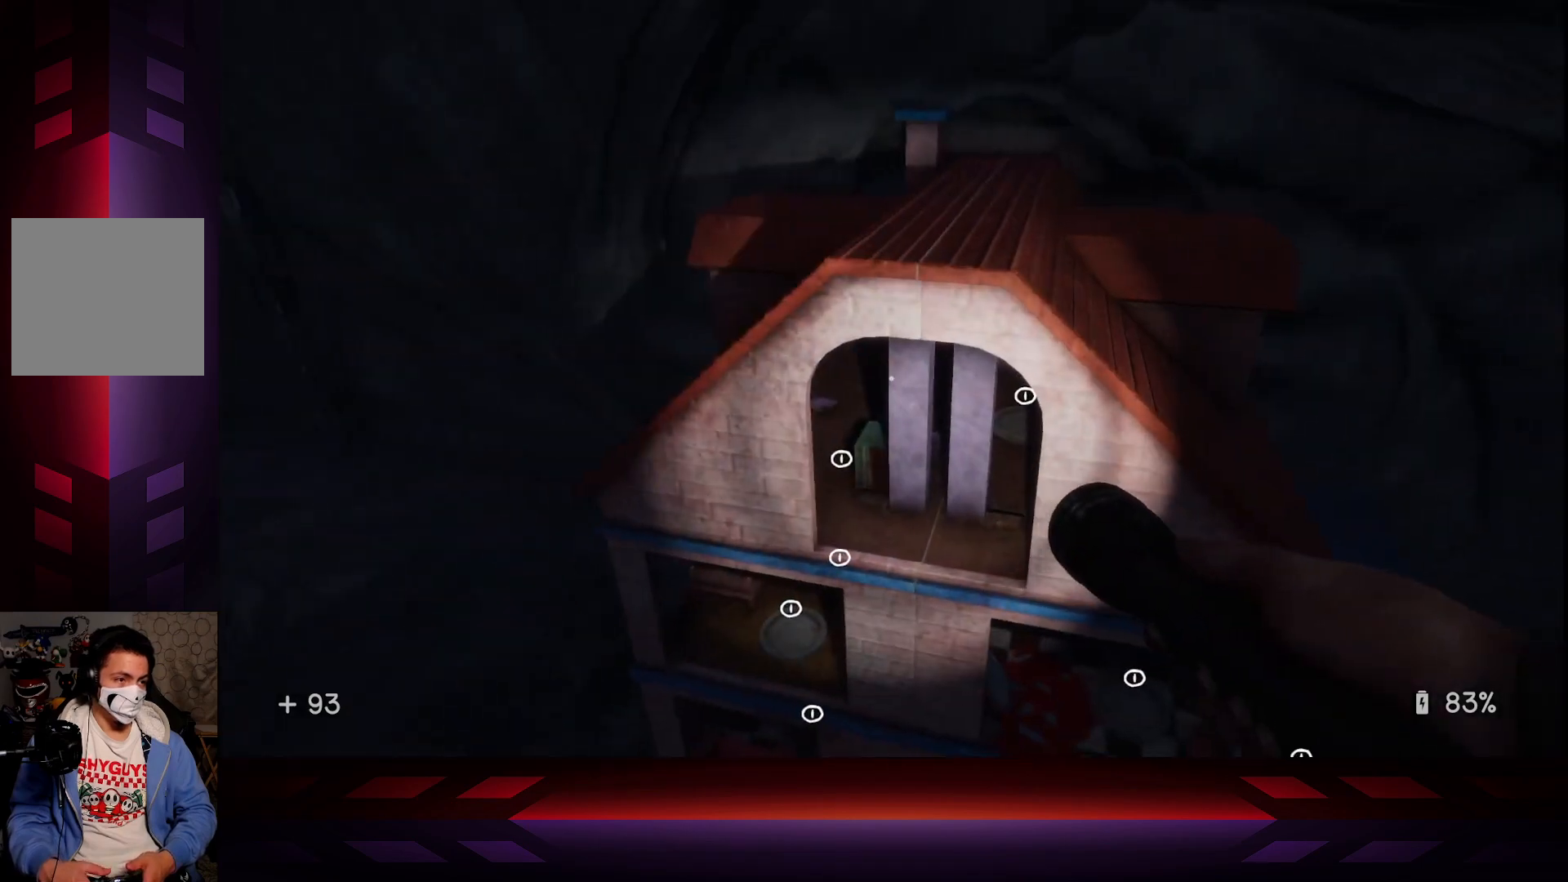
{"buttons": [], "left_stick": "center", "right_stick": "center", "events": [[117, "right_stick", "center"]]}
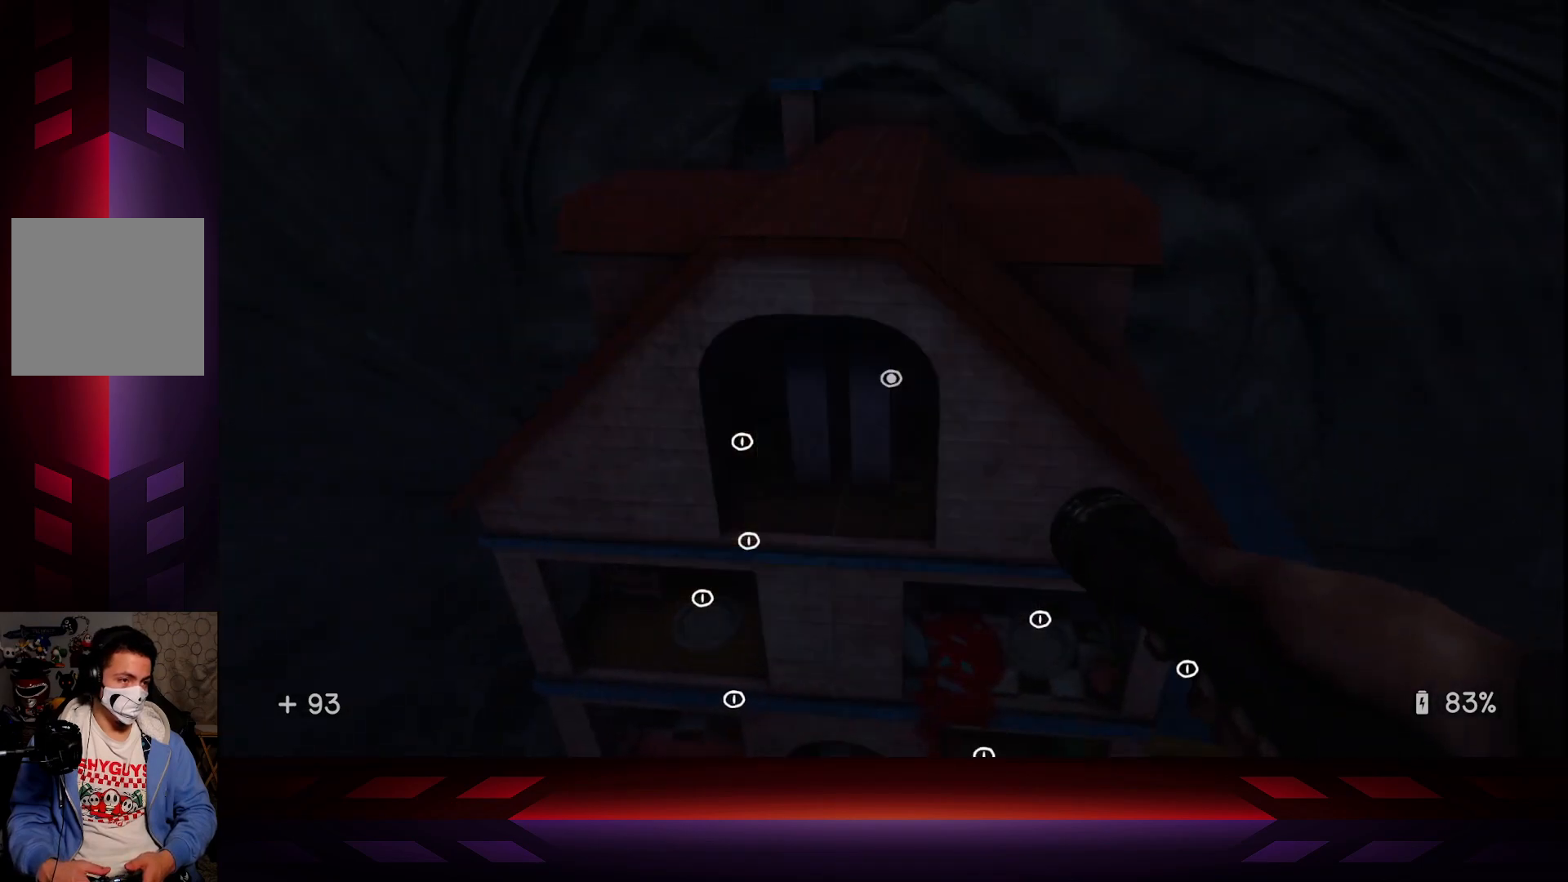
{"buttons": [], "left_stick": "center", "right_stick": "center", "events": [[200, "X", "down"], [350, "X", "up"]]}
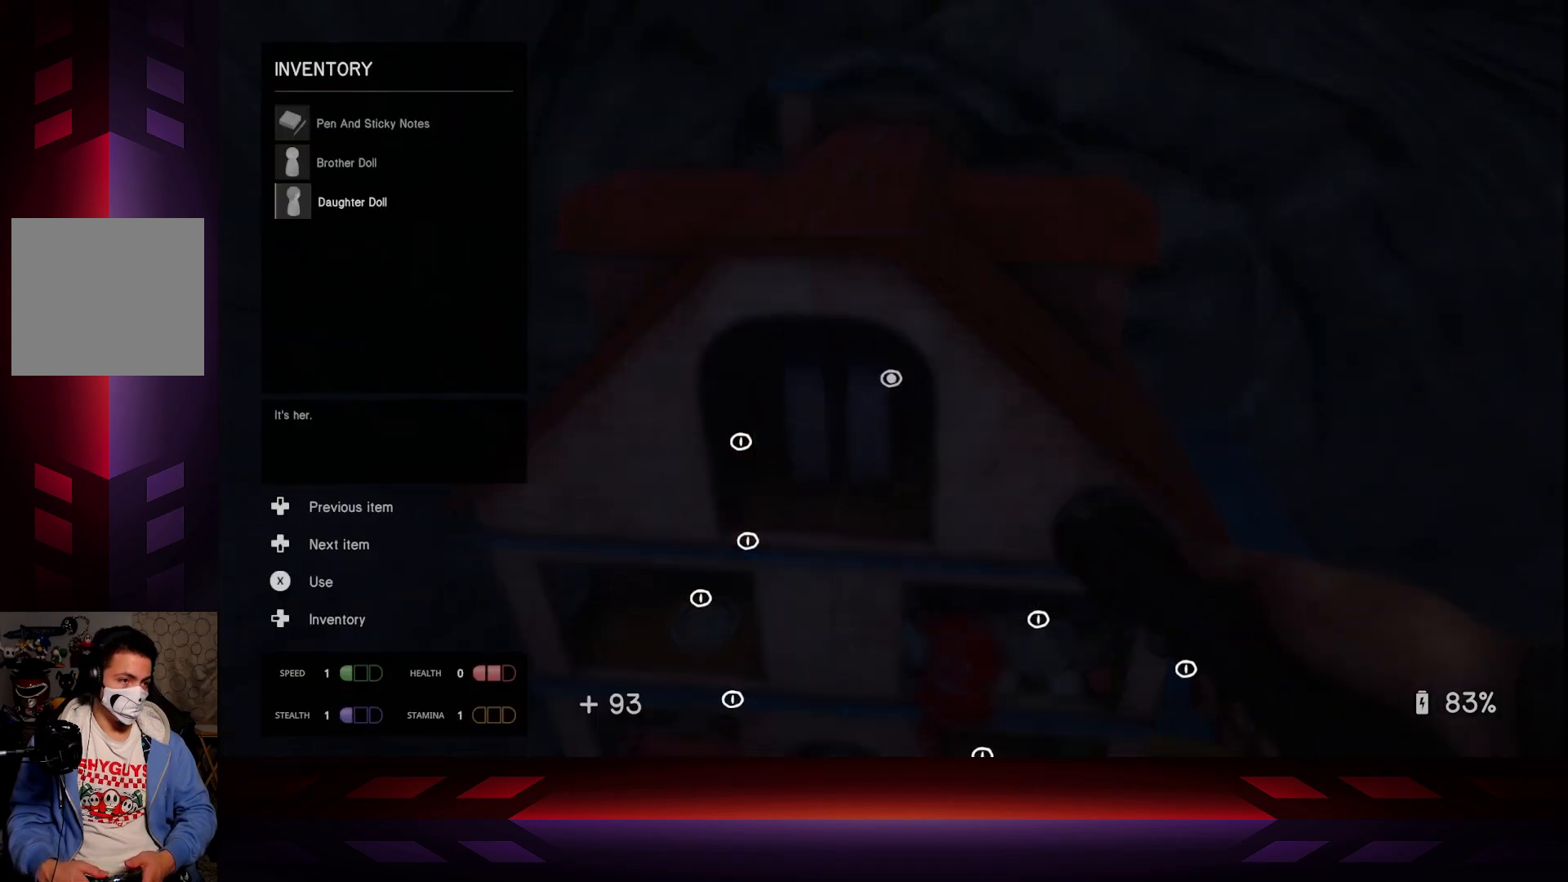
{"buttons": [], "left_stick": "center", "right_stick": "center", "events": []}
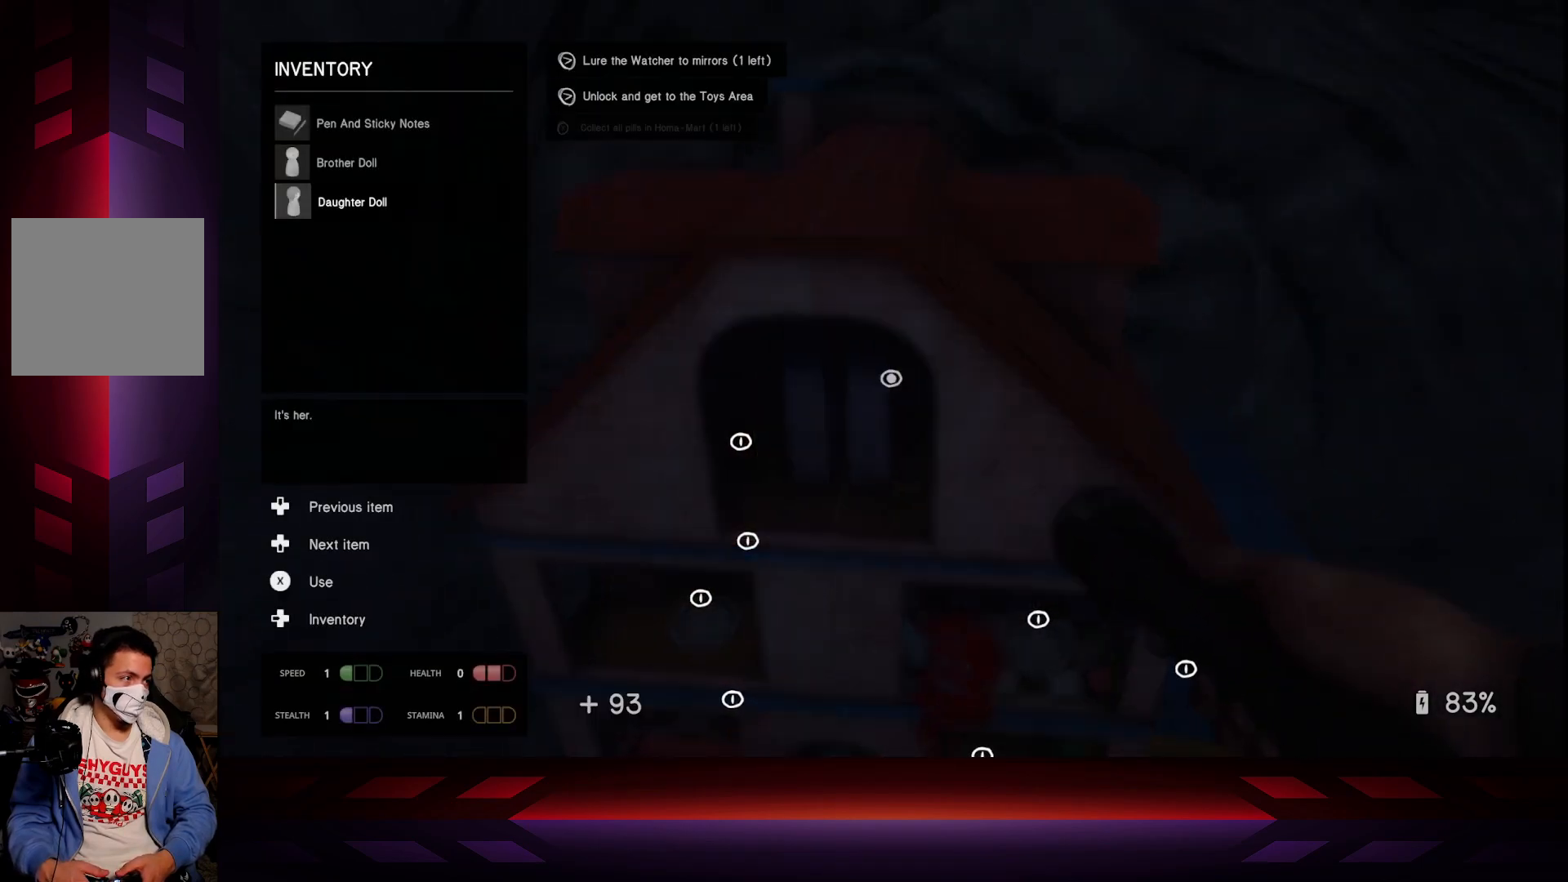
{"buttons": [], "left_stick": "center", "right_stick": "center", "events": [[217, "DPAD_UP", "down"], [317, "DPAD_UP", "up"]]}
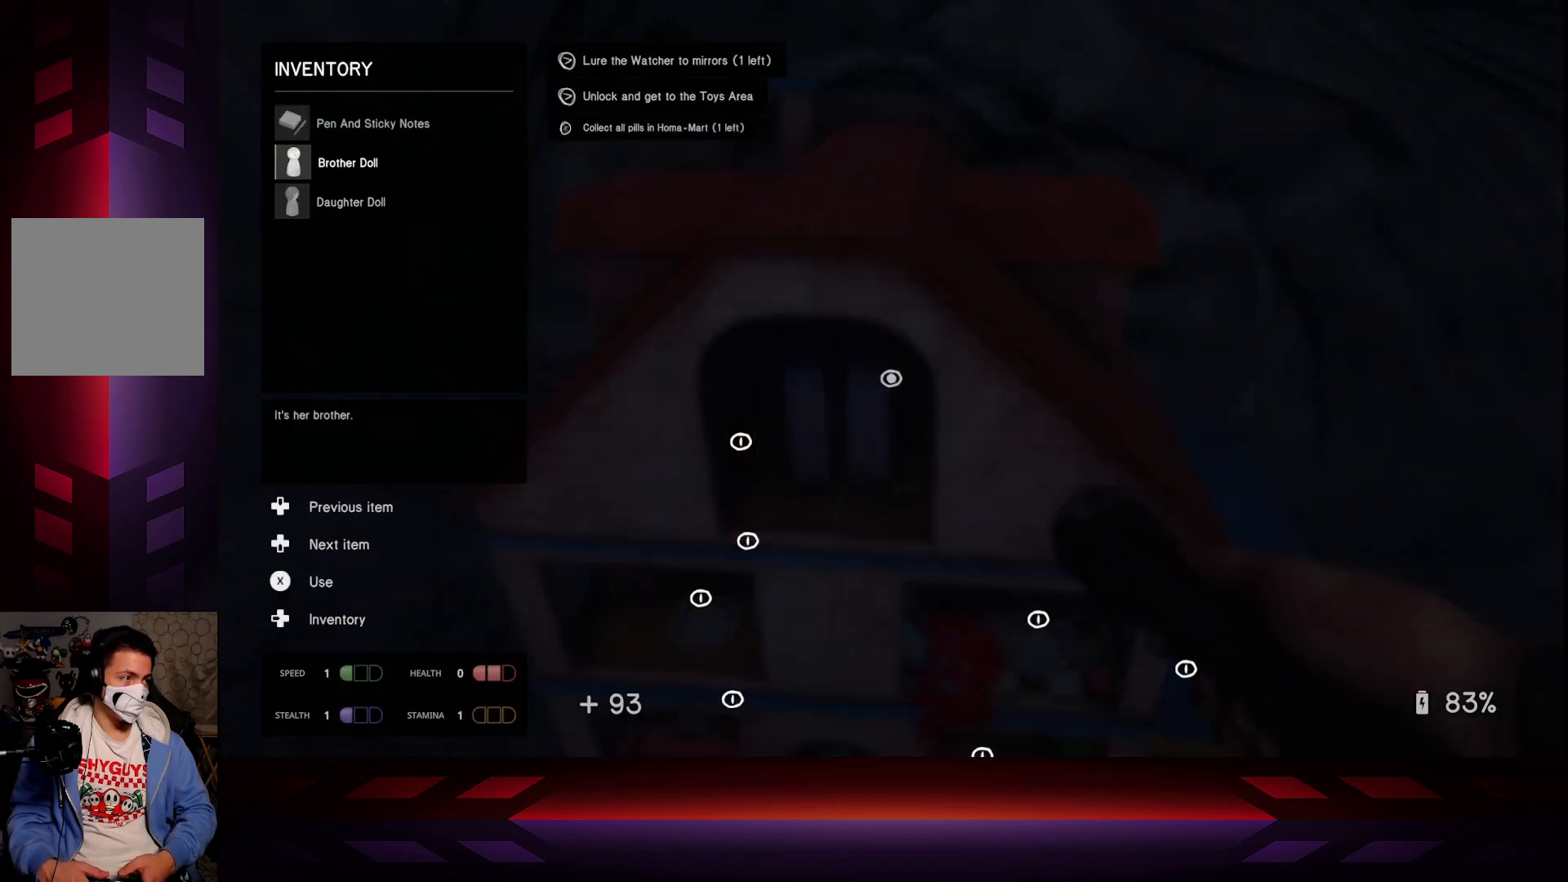
{"buttons": [], "left_stick": "center", "right_stick": "center", "events": [[33, "X", "down"], [183, "X", "up"]]}
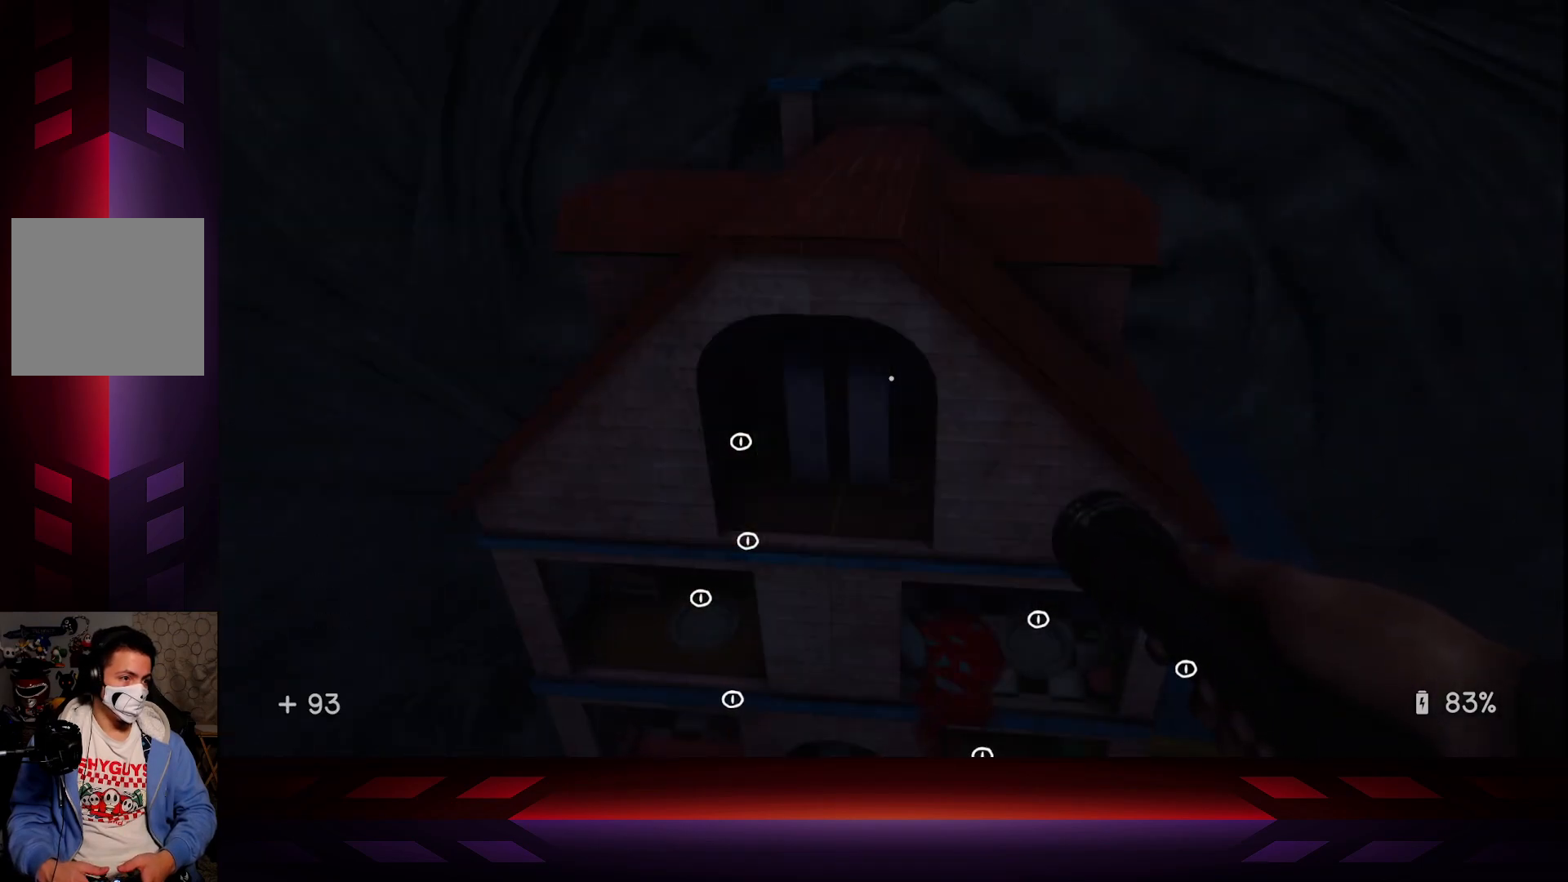
{"buttons": ["R2"], "left_stick": "center", "right_stick": "center", "events": [[433, "R2", "down"]]}
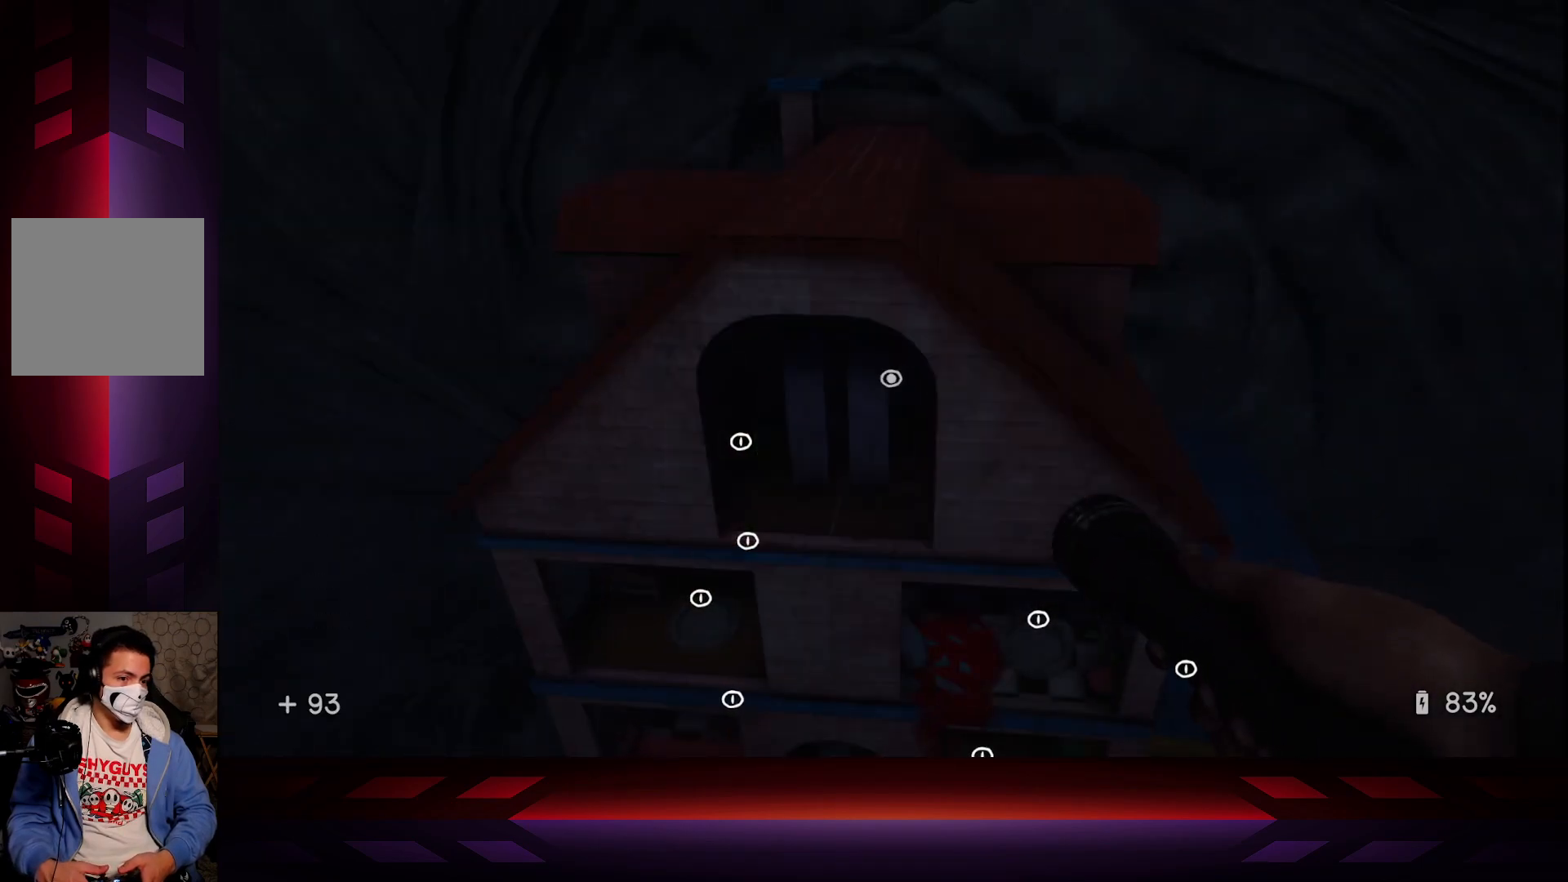
{"buttons": [], "left_stick": "down-left", "right_stick": "center", "events": [[83, "R2", "up"], [317, "left_stick", "left"], [450, "left_stick", "down-left"]]}
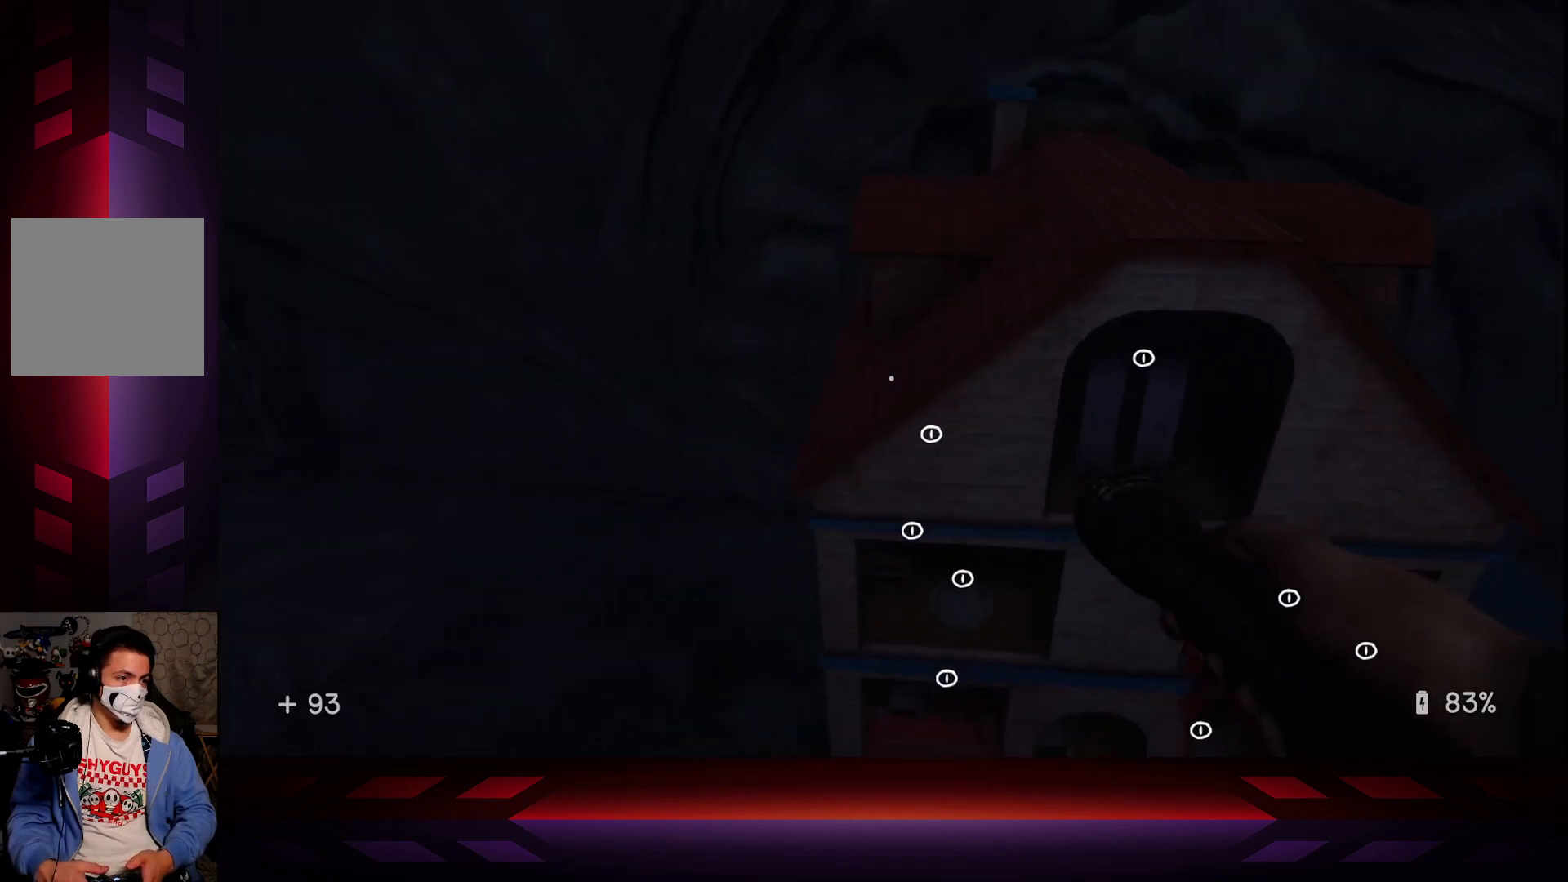
{"buttons": [], "left_stick": "center", "right_stick": "up-right", "events": [[67, "right_stick", "right"], [333, "left_stick", "center"], [467, "right_stick", "up-right"]]}
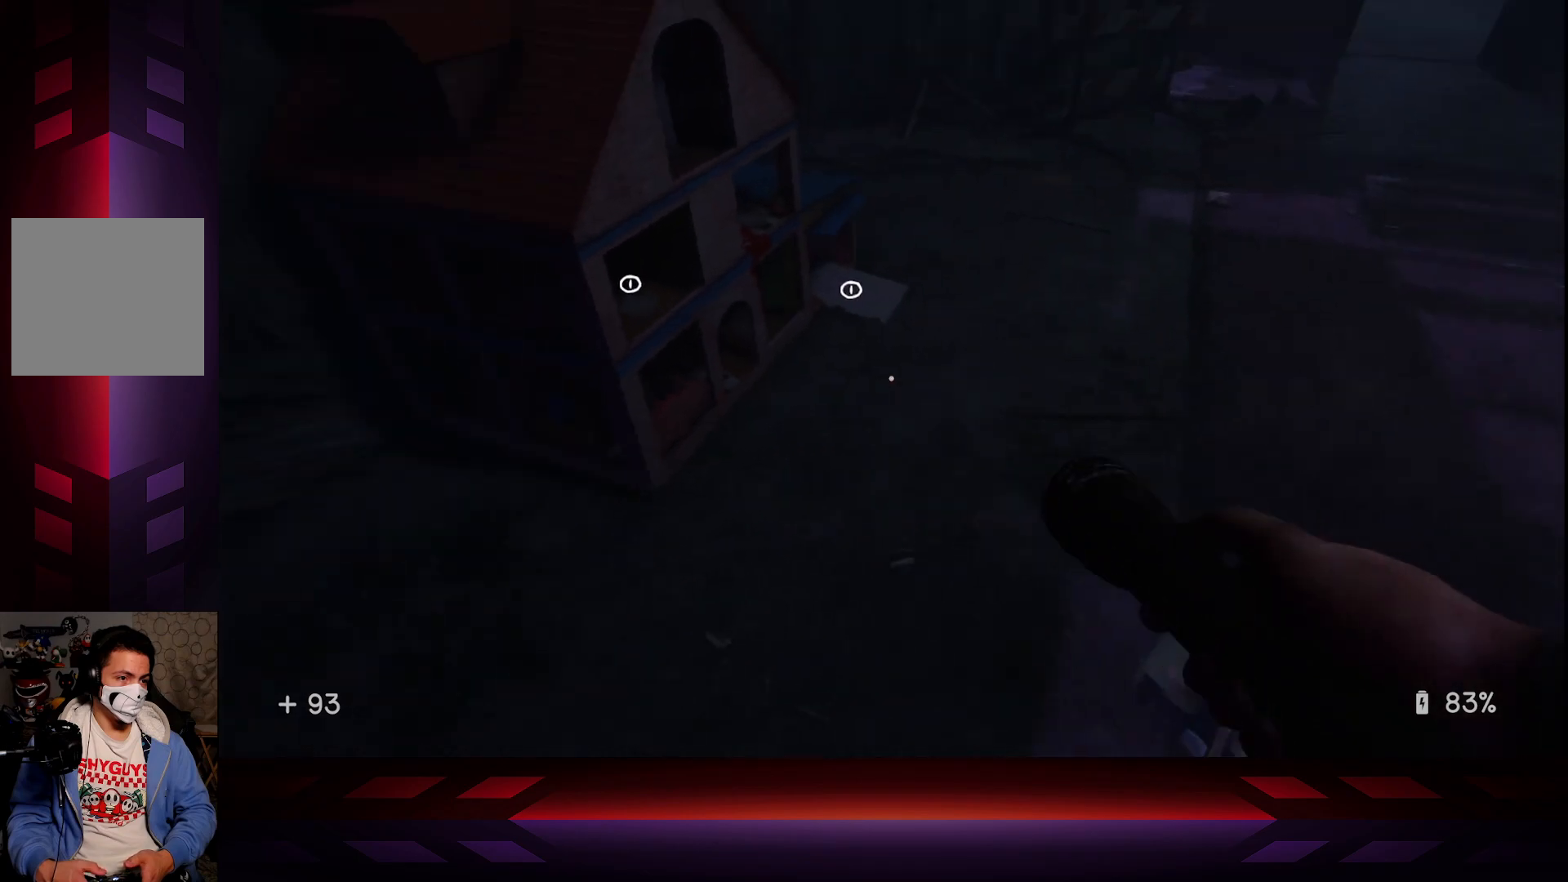
{"buttons": [], "left_stick": "center", "right_stick": "center", "events": [[233, "right_stick", "right"], [483, "right_stick", "center"]]}
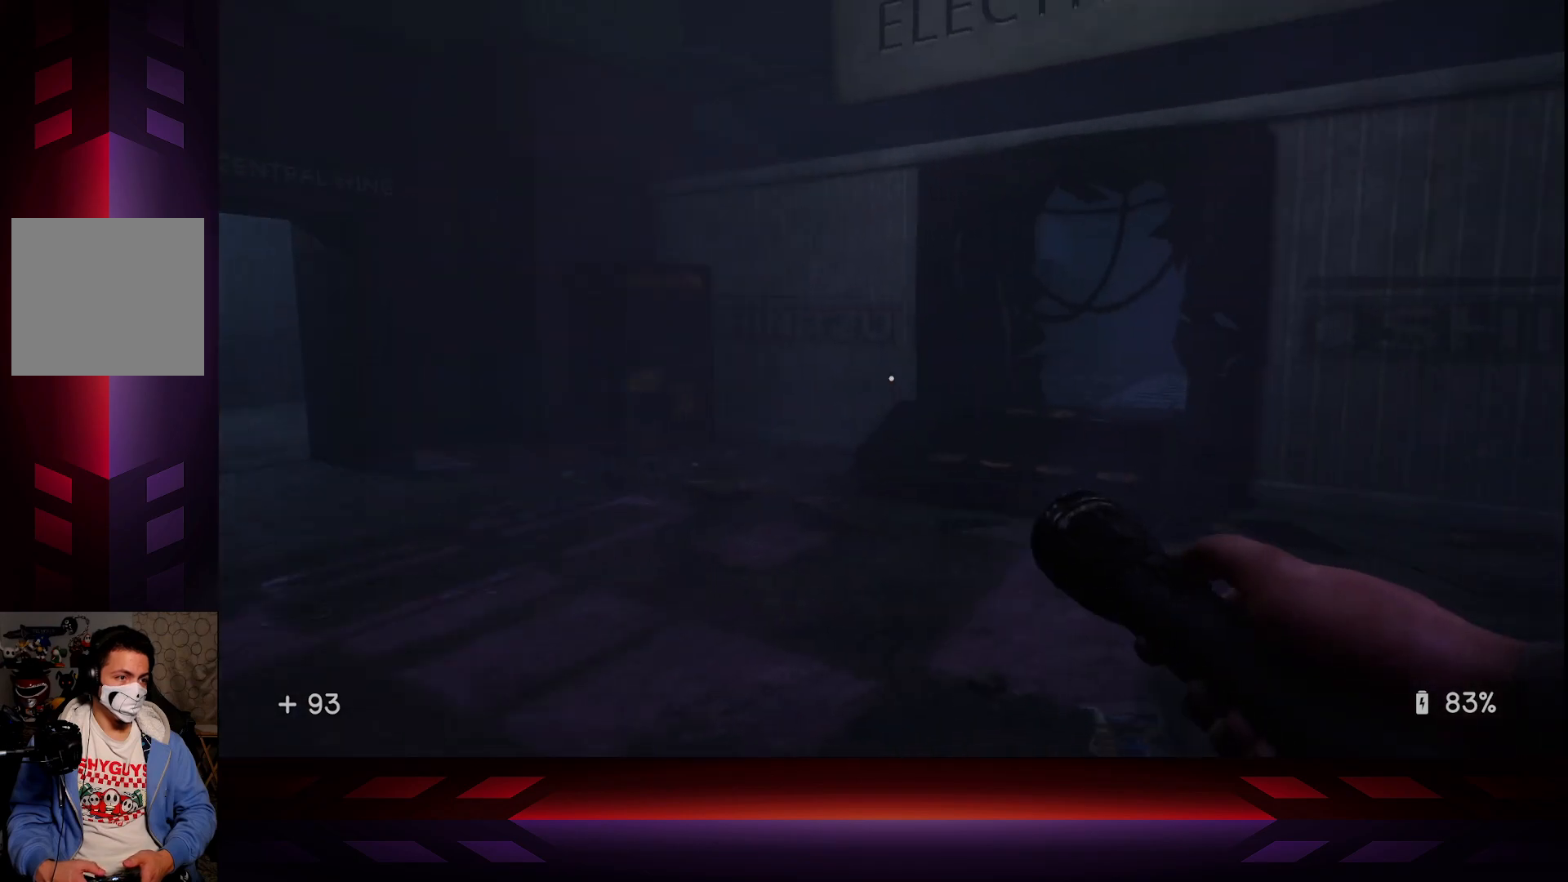
{"buttons": [], "left_stick": "center", "right_stick": "right", "events": [[117, "right_stick", "right"]]}
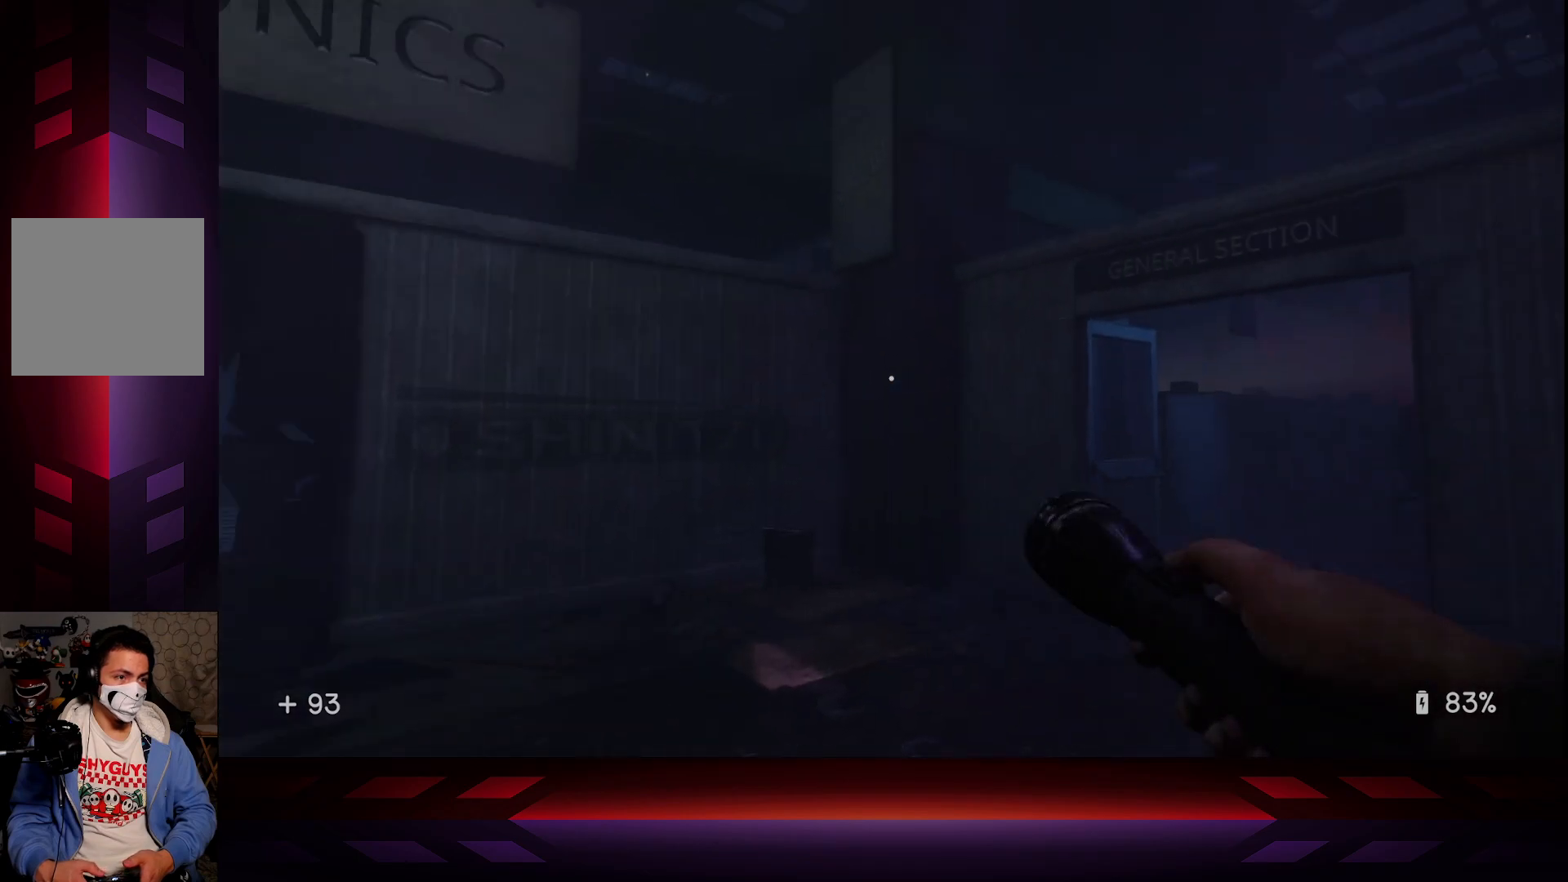
{"buttons": [], "left_stick": "center", "right_stick": "left", "events": [[133, "right_stick", "center"], [350, "right_stick", "left"]]}